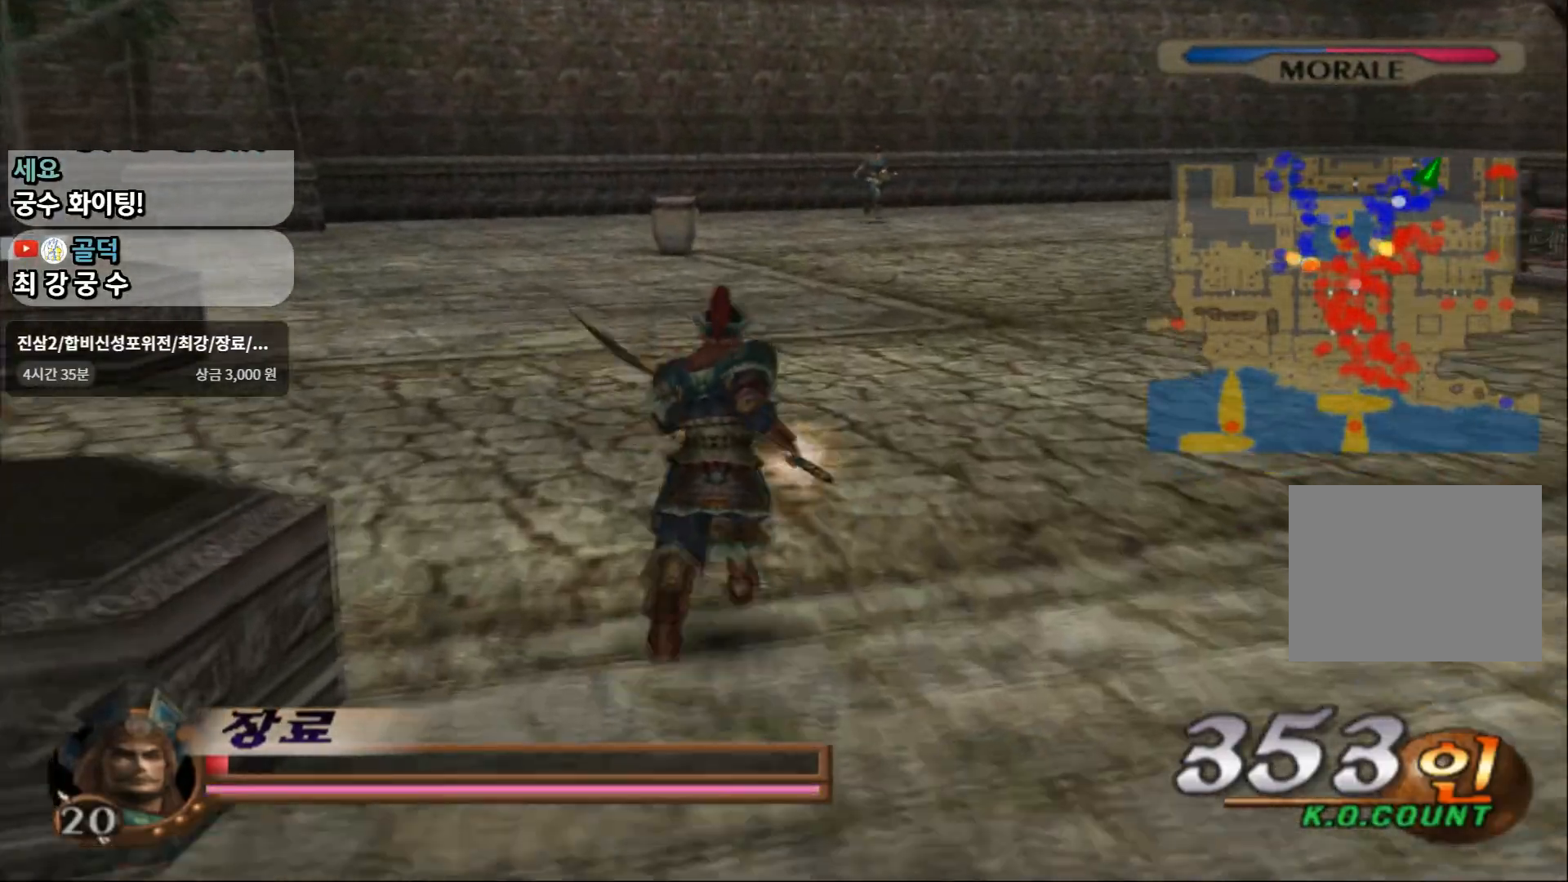
Gameplay with a controller (PlayStation layout); each line is a JSON object with the inputs held at the frame after it (dt_ms = milliseconds from this image to that frame). "events" lists button and stick changes between this image and that frame as [ms after this image, input, new state], when the widget could be followed in between. Not read: L3 R3.
{"dt_ms": 500, "buttons": [], "left_stick": "up", "right_stick": "center", "events": []}
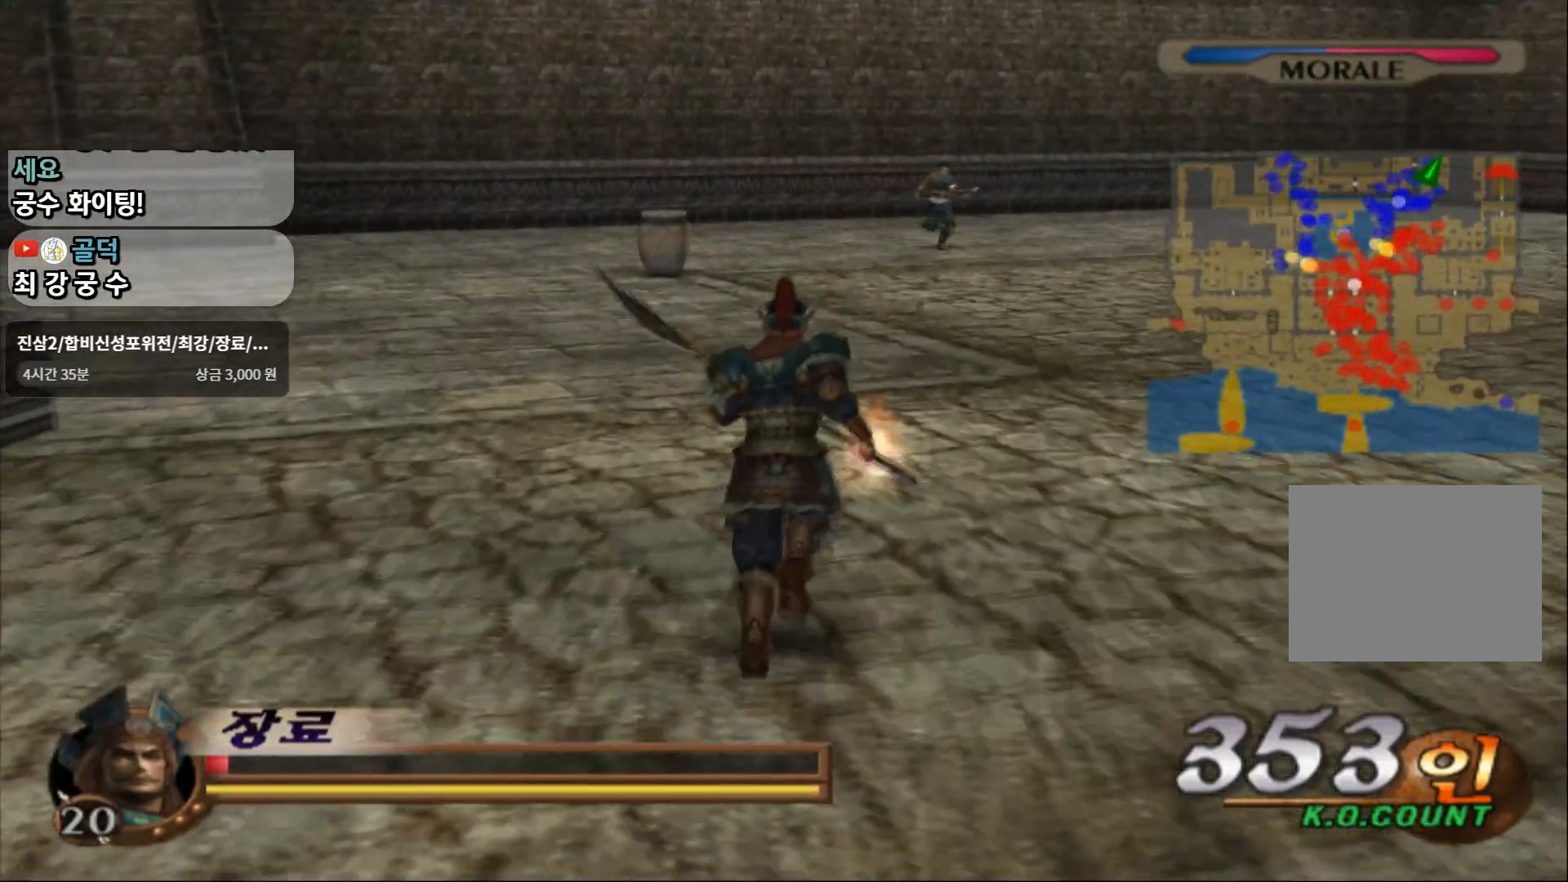
{"dt_ms": 500, "buttons": [], "left_stick": "up", "right_stick": "center", "events": []}
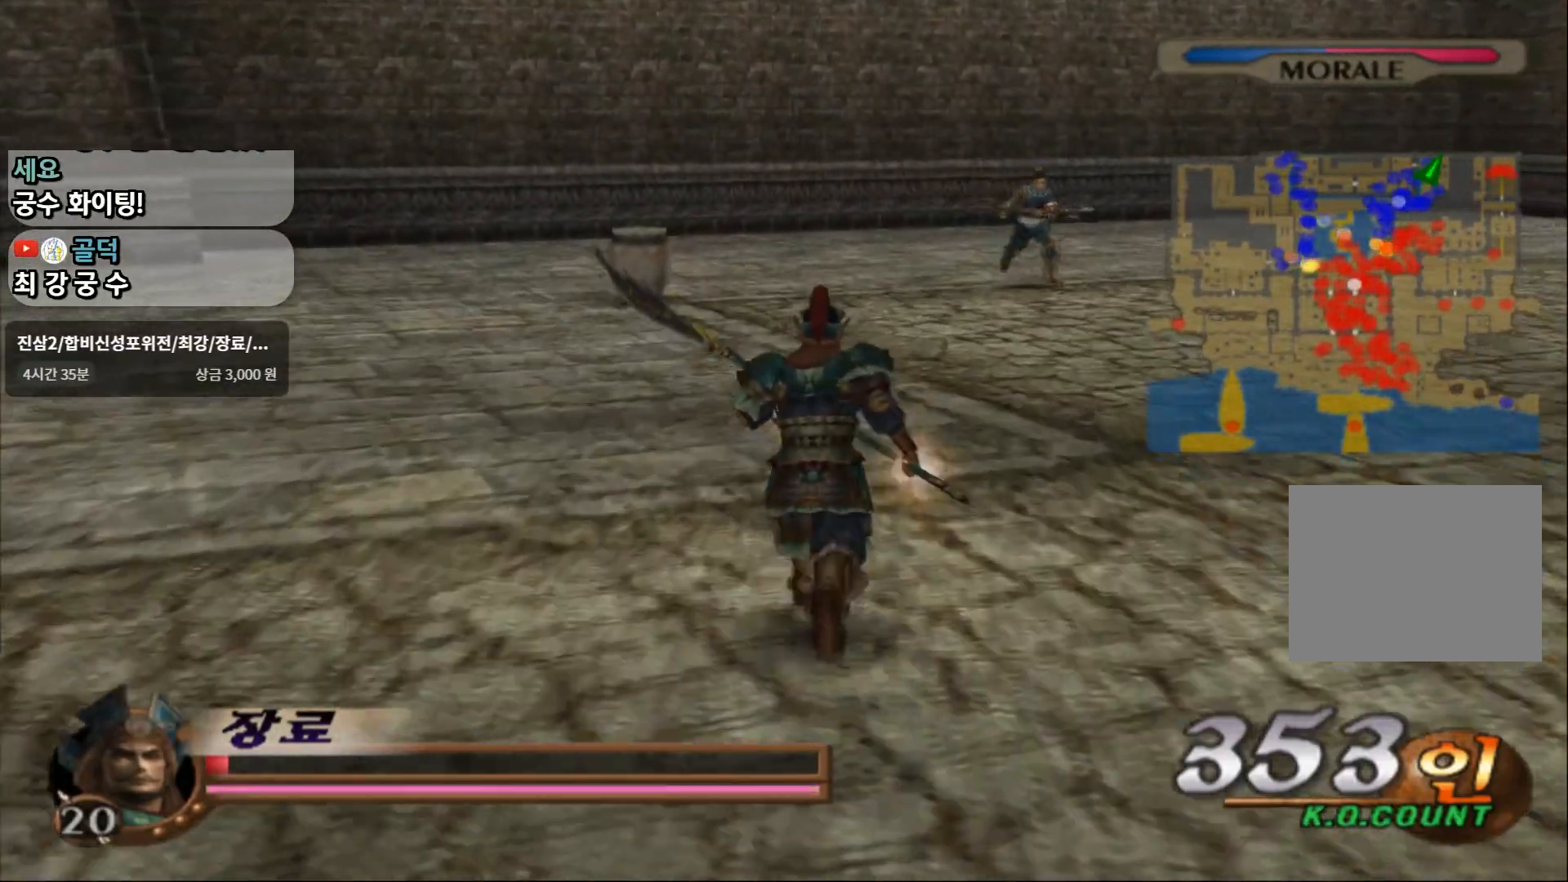
{"dt_ms": 500, "buttons": [], "left_stick": "up", "right_stick": "center", "events": []}
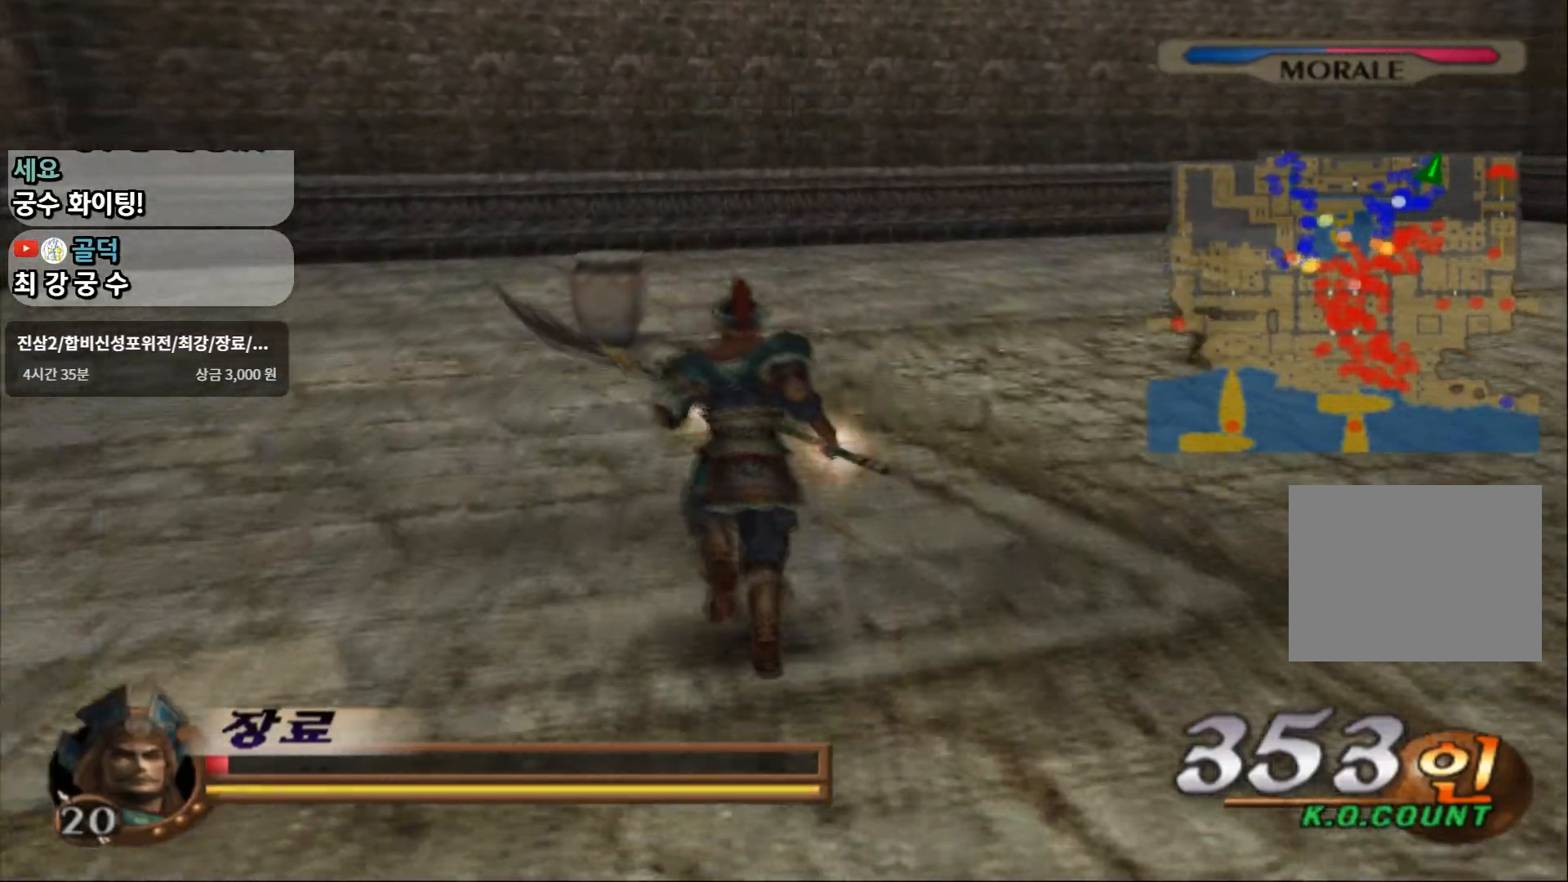
{"dt_ms": 500, "buttons": [], "left_stick": "up", "right_stick": "center", "events": []}
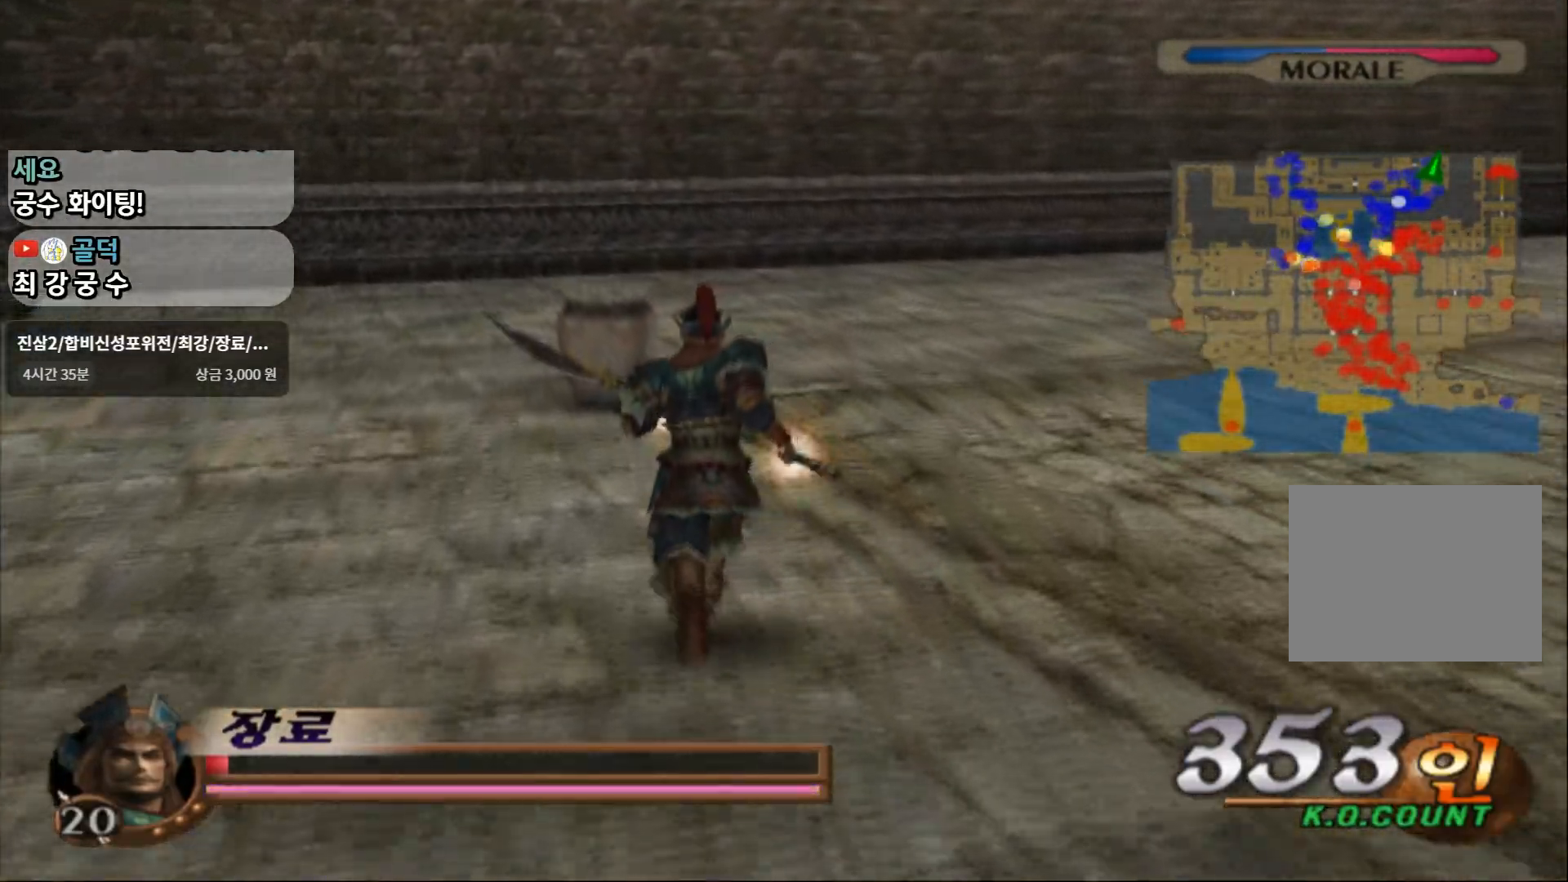
{"dt_ms": 500, "buttons": [], "left_stick": "up", "right_stick": "center", "events": [[200, "SQUARE", "down"], [317, "SQUARE", "up"]]}
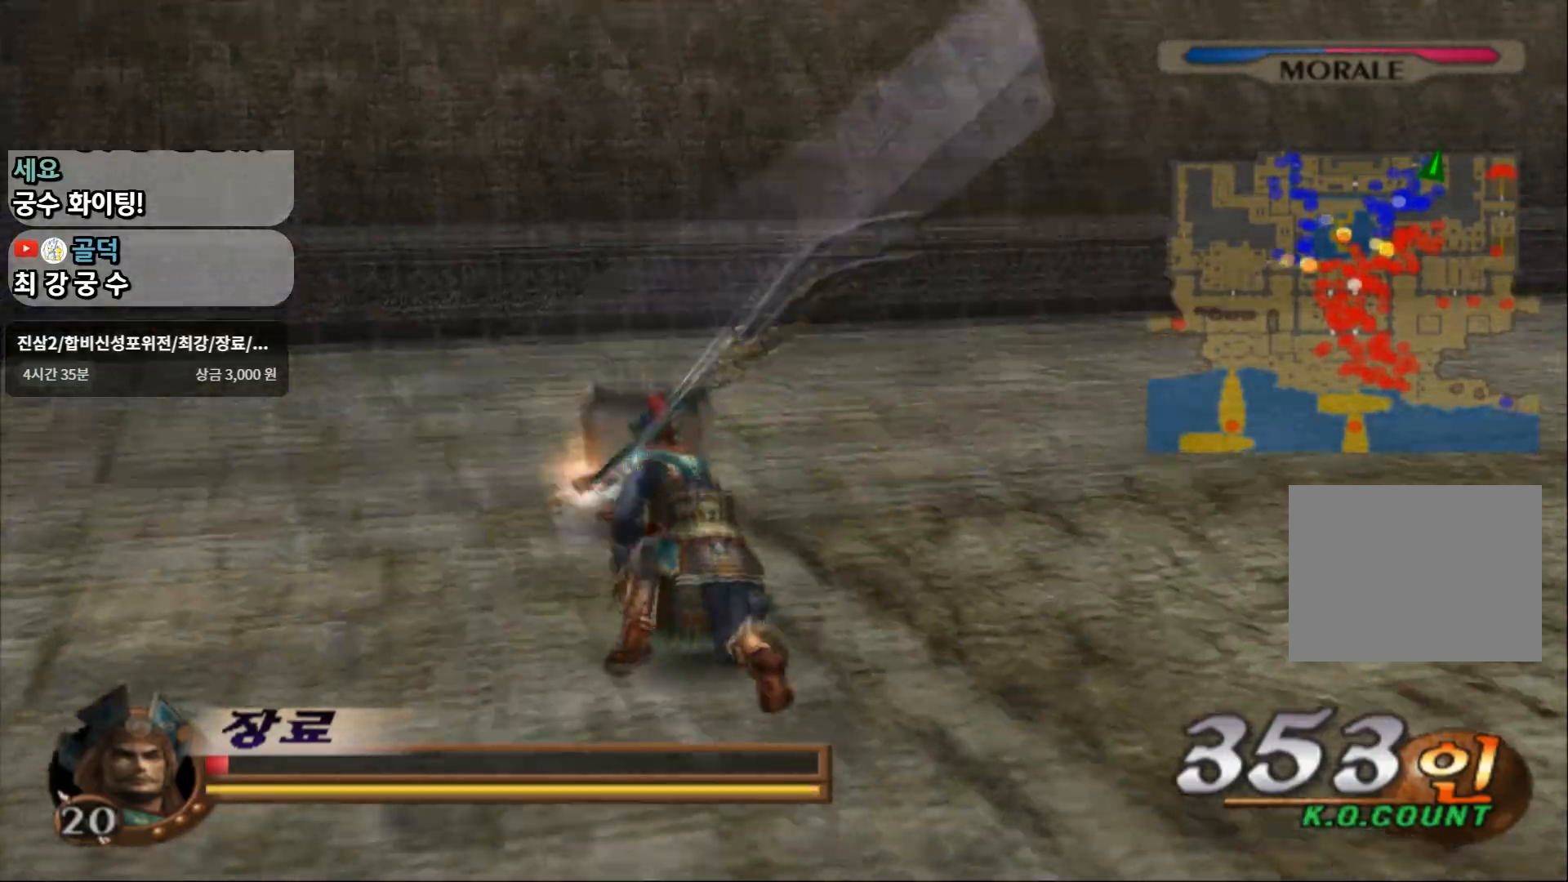
{"dt_ms": 500, "buttons": [], "left_stick": "up", "right_stick": "center", "events": []}
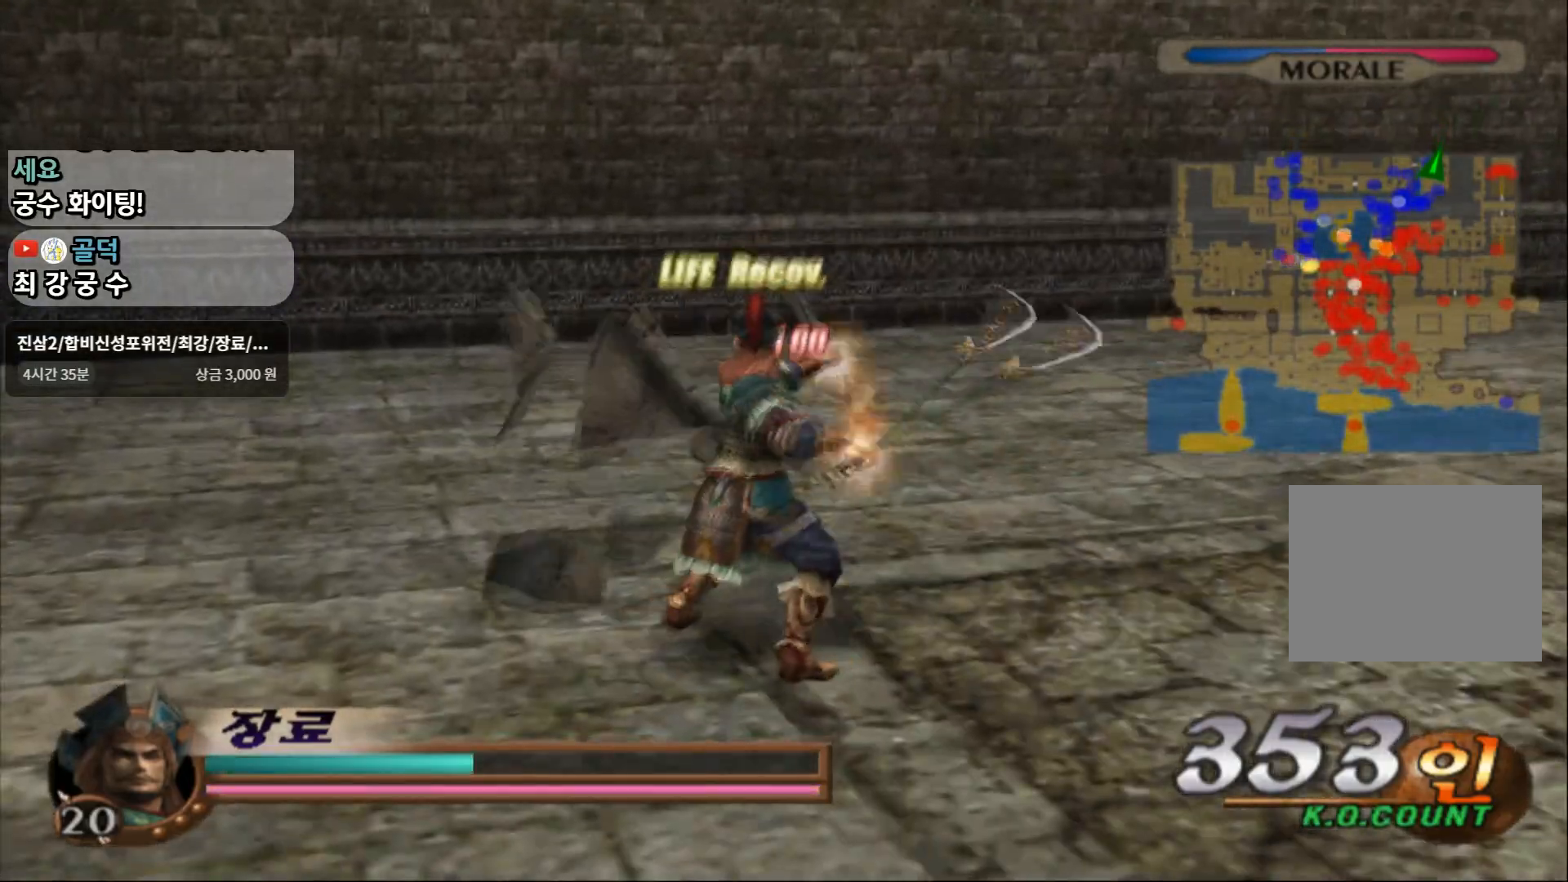
{"dt_ms": 500, "buttons": [], "left_stick": "down-right", "right_stick": "center", "events": [[183, "left_stick", "right"], [233, "left_stick", "down-right"]]}
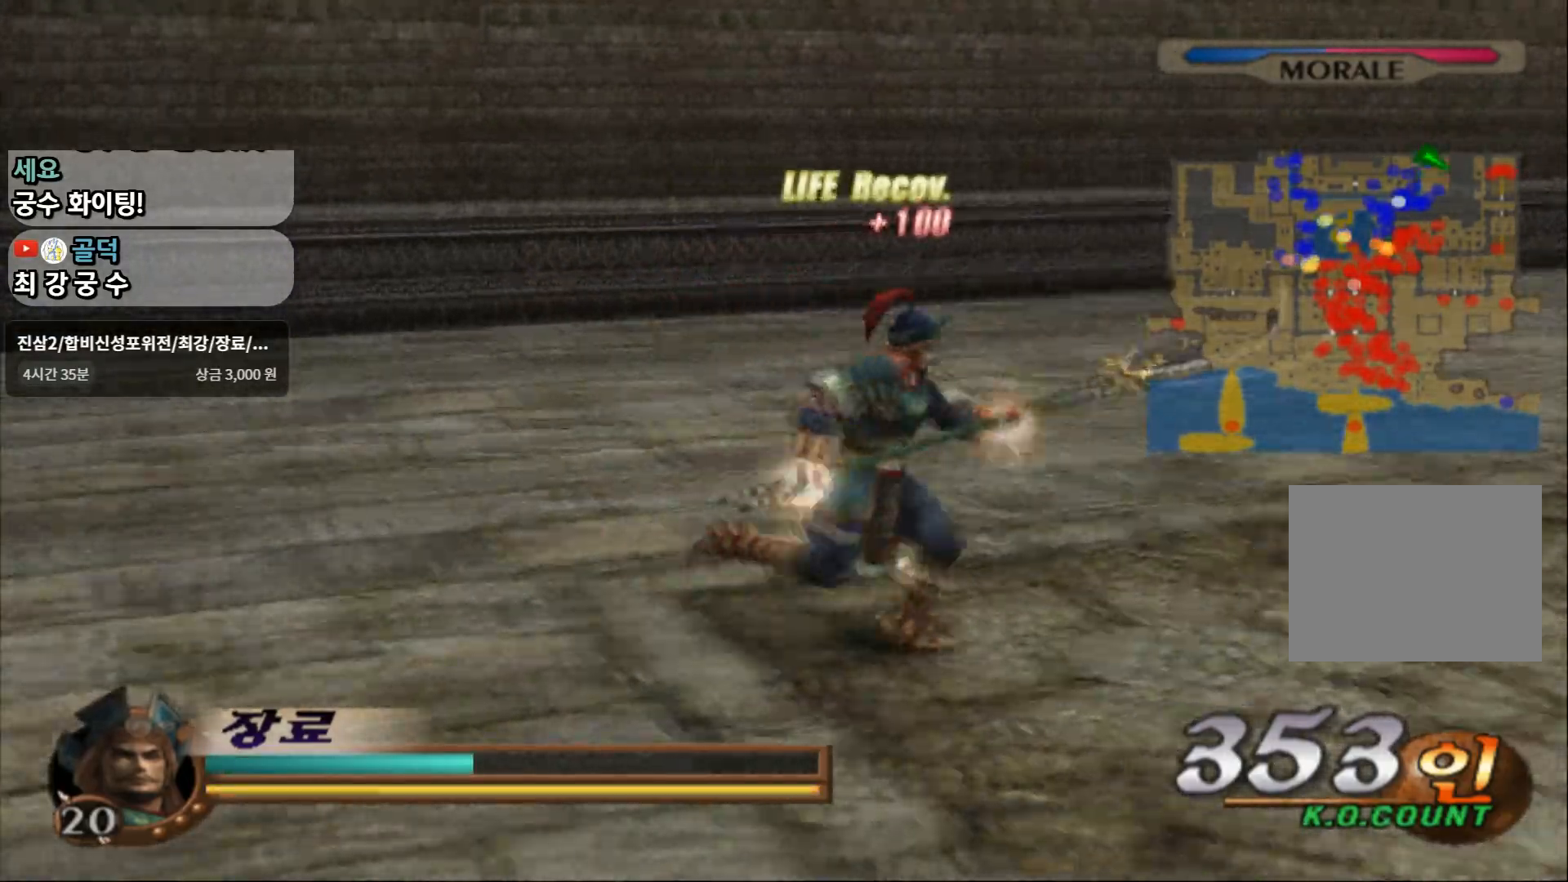
{"dt_ms": 500, "buttons": [], "left_stick": "up-right", "right_stick": "center", "events": [[183, "L1", "down"], [333, "left_stick", "up-right"], [417, "L1", "up"]]}
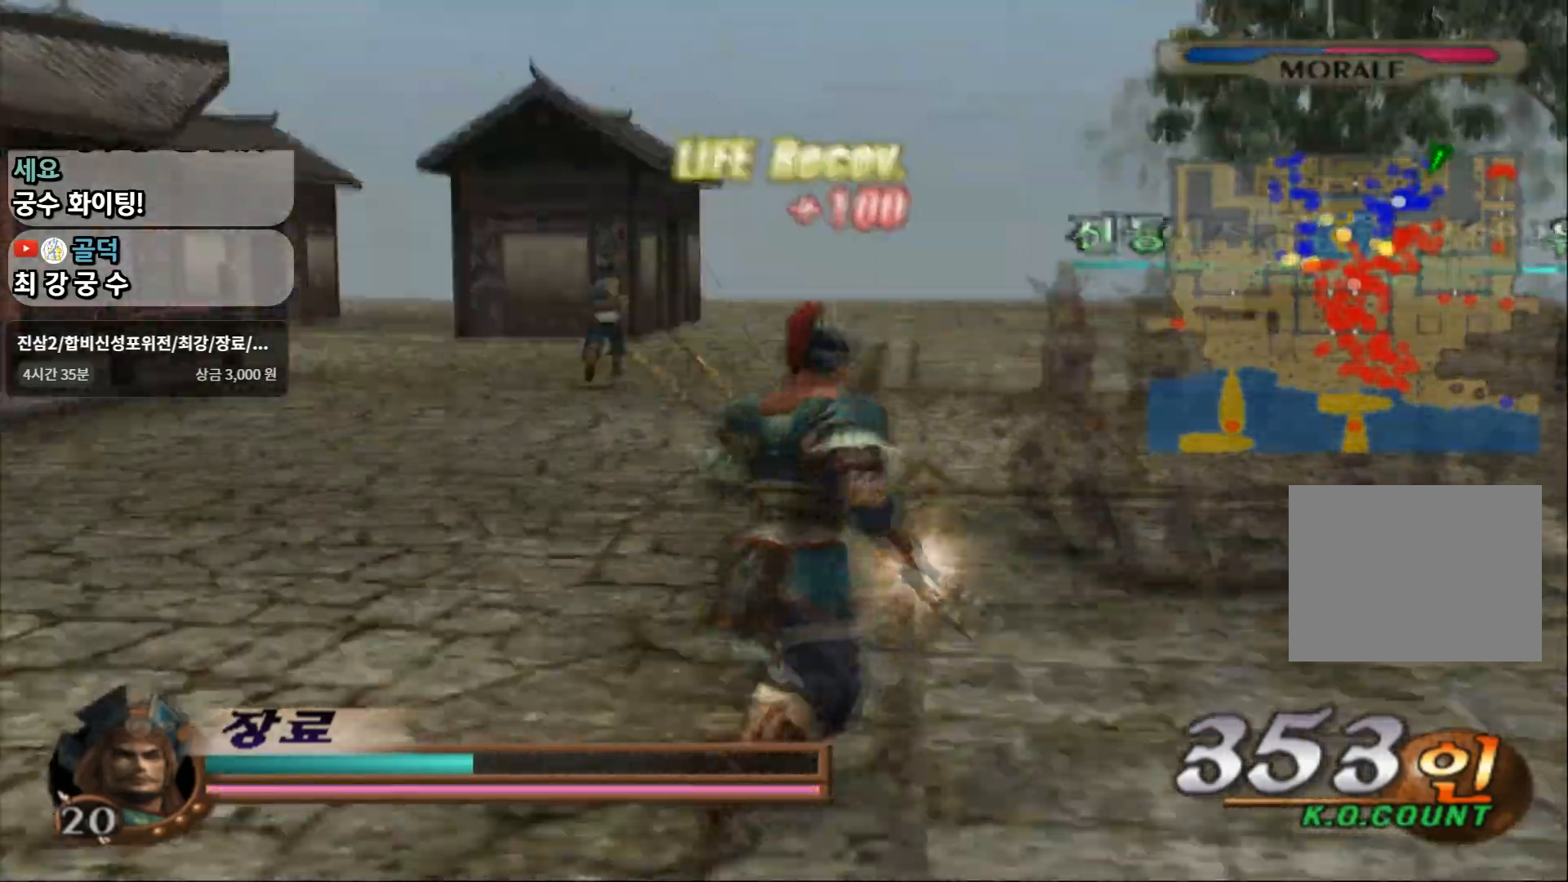
{"dt_ms": 500, "buttons": [], "left_stick": "up-right", "right_stick": "center", "events": []}
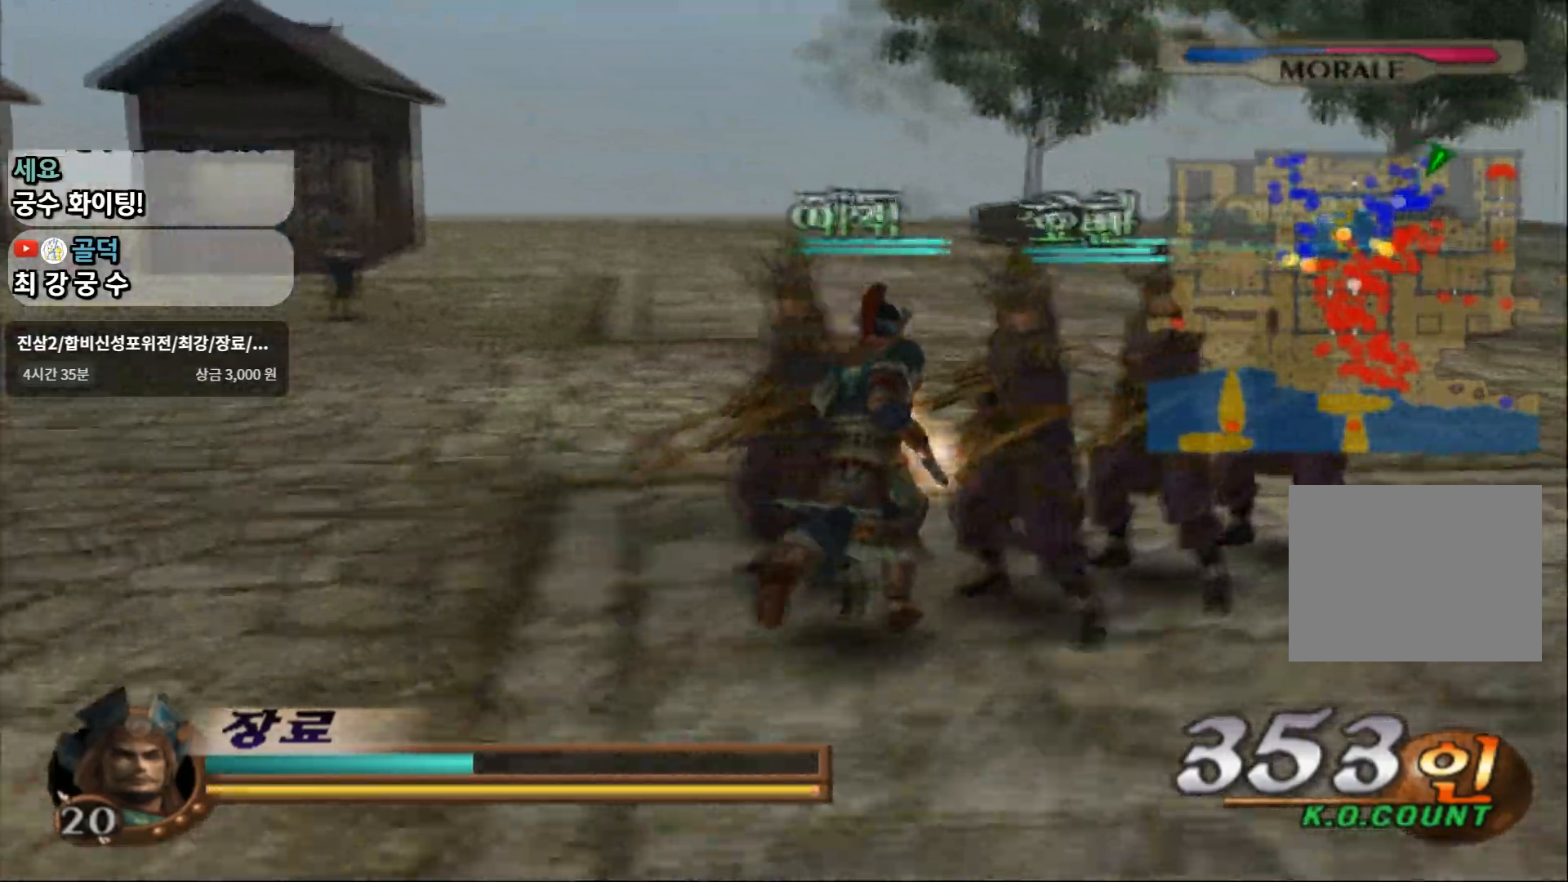
{"dt_ms": 500, "buttons": [], "left_stick": "up", "right_stick": "center", "events": [[267, "left_stick", "up"]]}
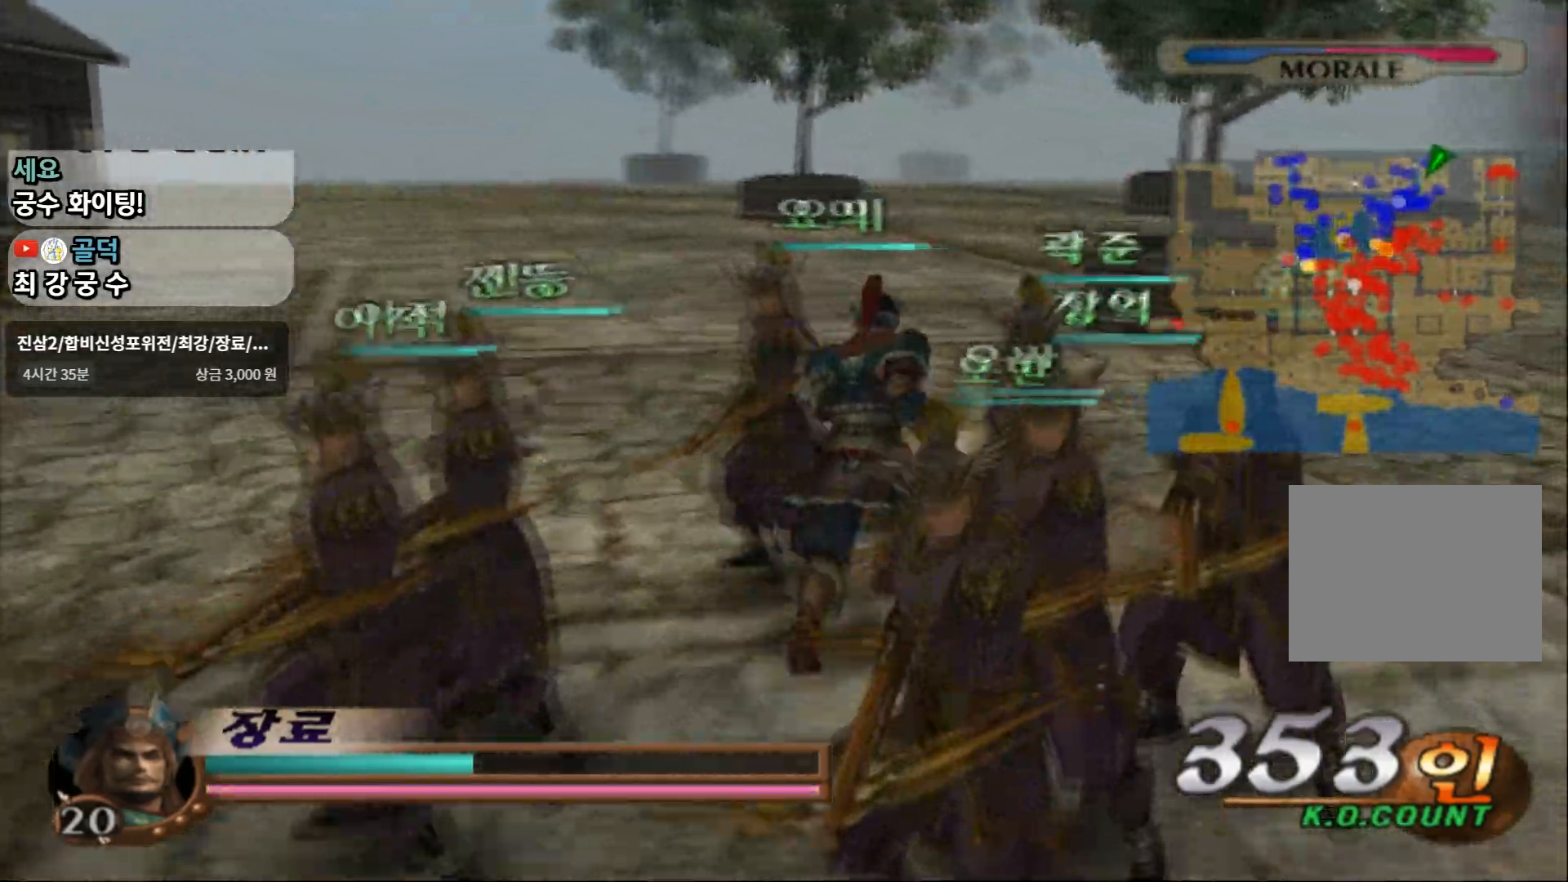
{"dt_ms": 500, "buttons": [], "left_stick": "up", "right_stick": "center", "events": []}
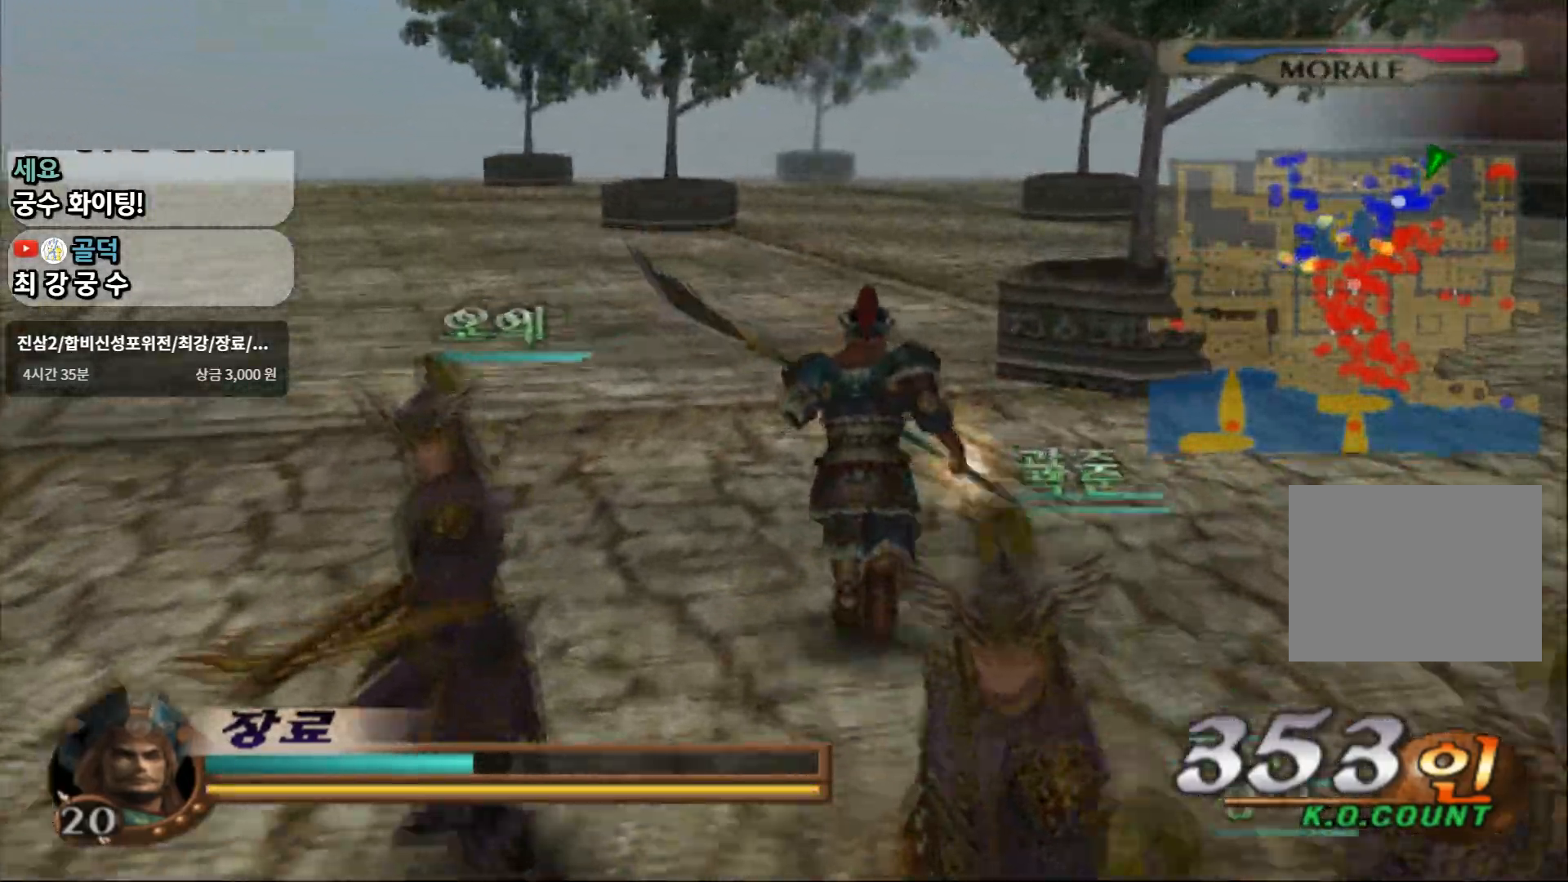
{"dt_ms": 500, "buttons": [], "left_stick": "up", "right_stick": "center", "events": []}
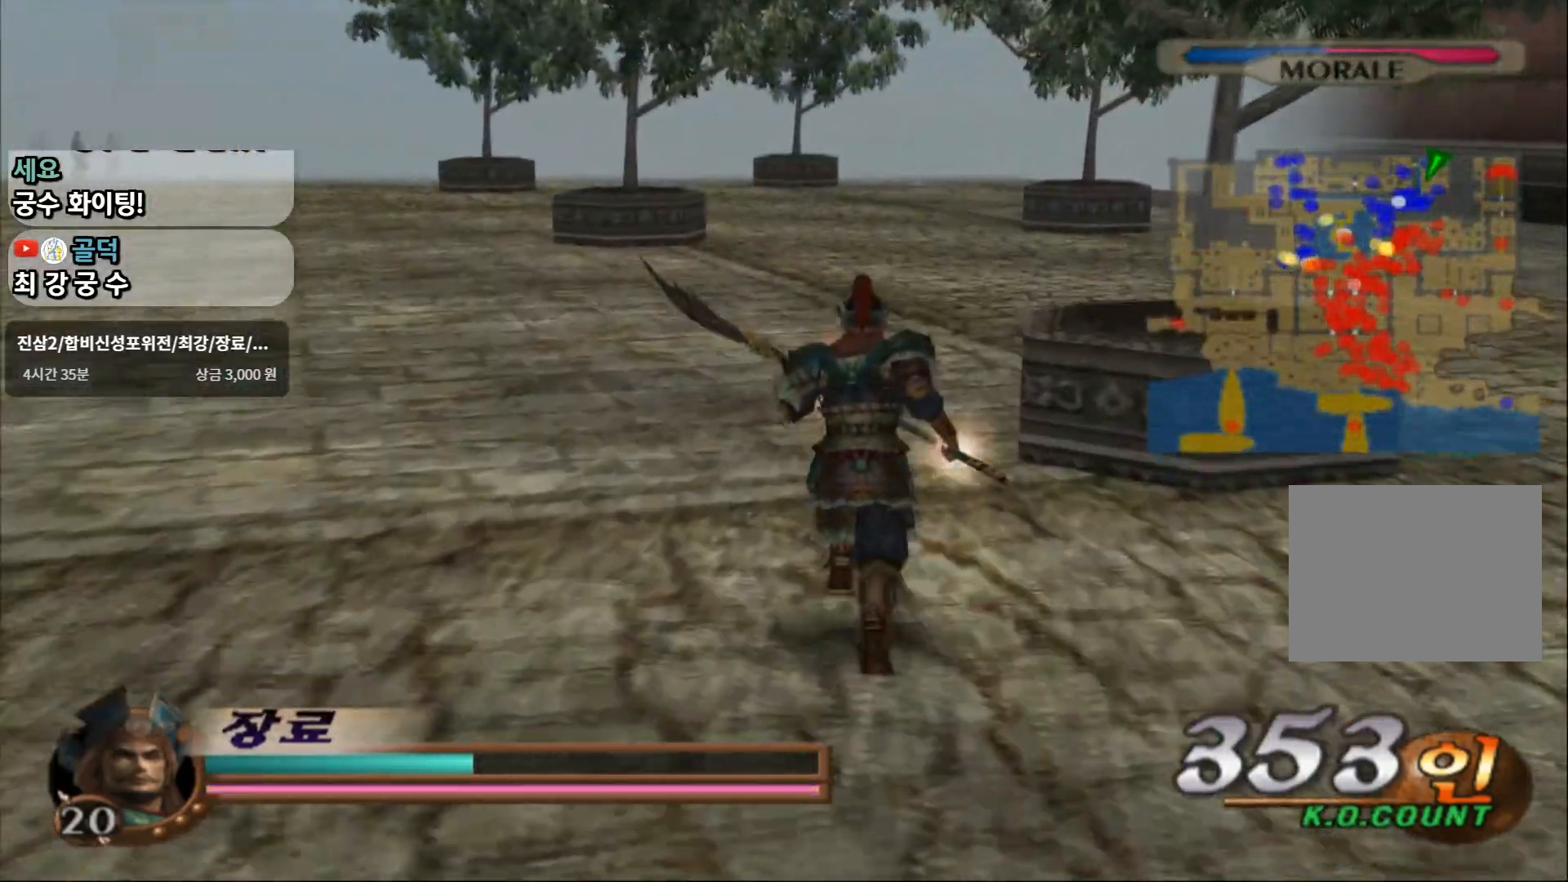
{"dt_ms": 1000, "buttons": [], "left_stick": "up", "right_stick": "center"}
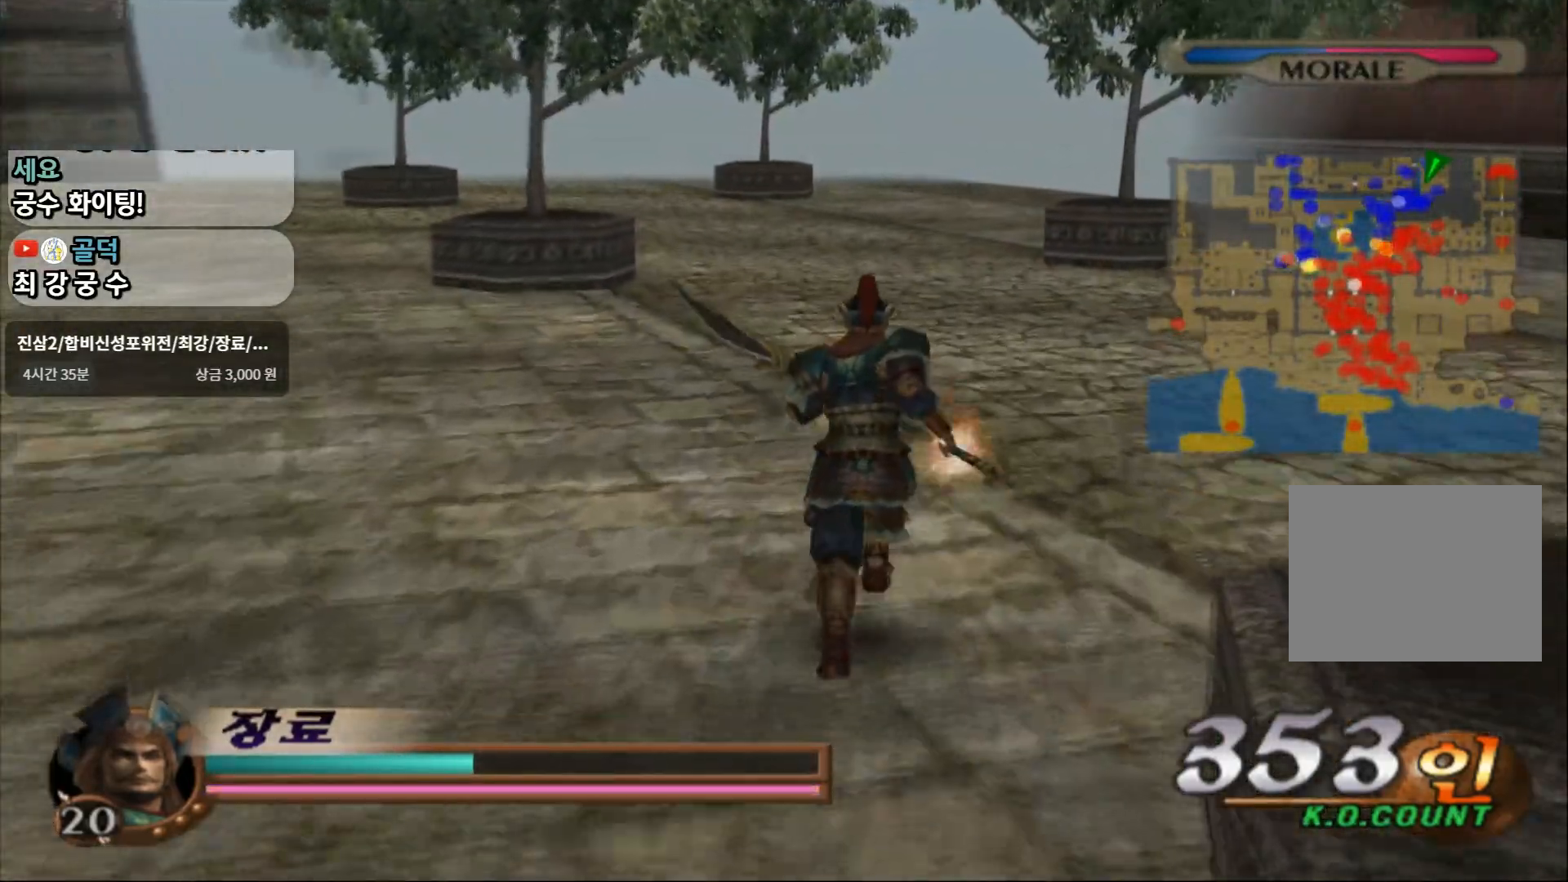
{"dt_ms": 500, "buttons": [], "left_stick": "up", "right_stick": "center", "events": []}
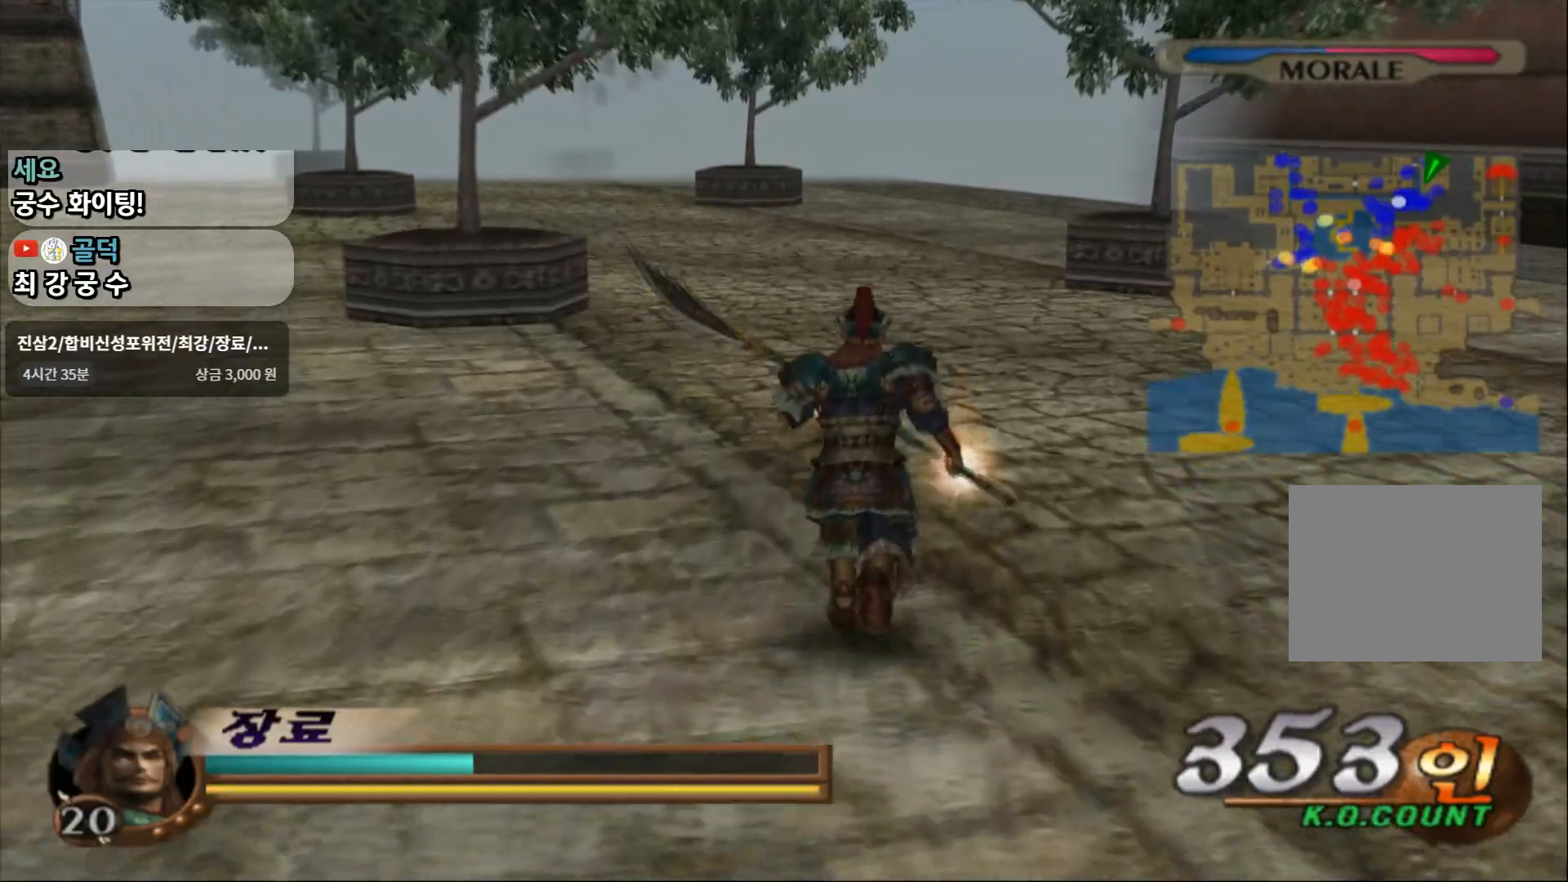
{"dt_ms": 500, "buttons": [], "left_stick": "up", "right_stick": "center", "events": []}
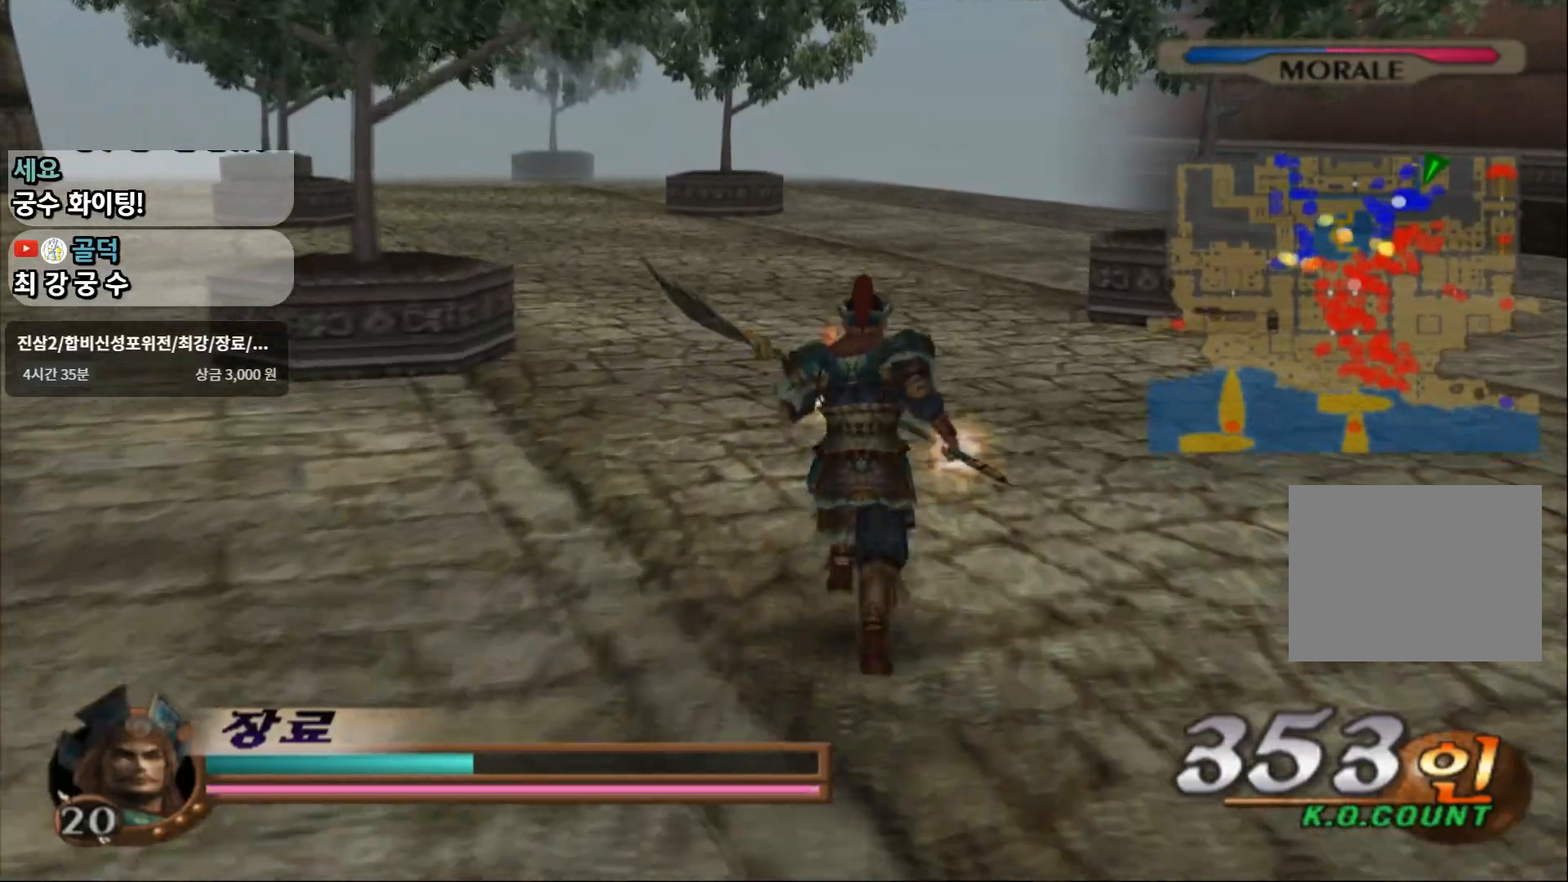
{"dt_ms": 500, "buttons": [], "left_stick": "up", "right_stick": "center", "events": []}
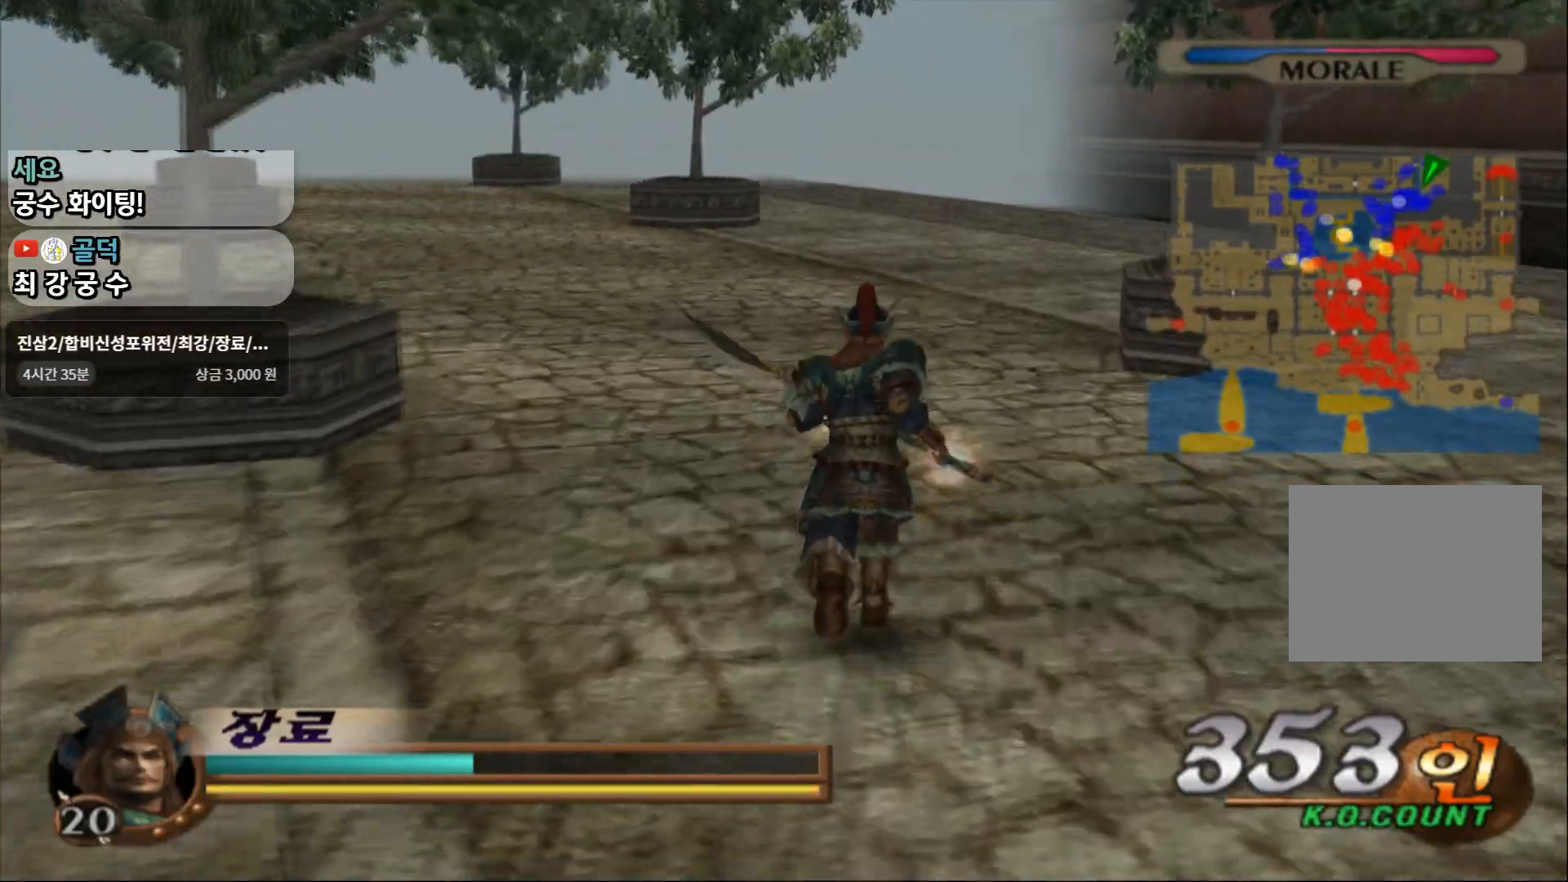
{"dt_ms": 500, "buttons": [], "left_stick": "up", "right_stick": "center", "events": []}
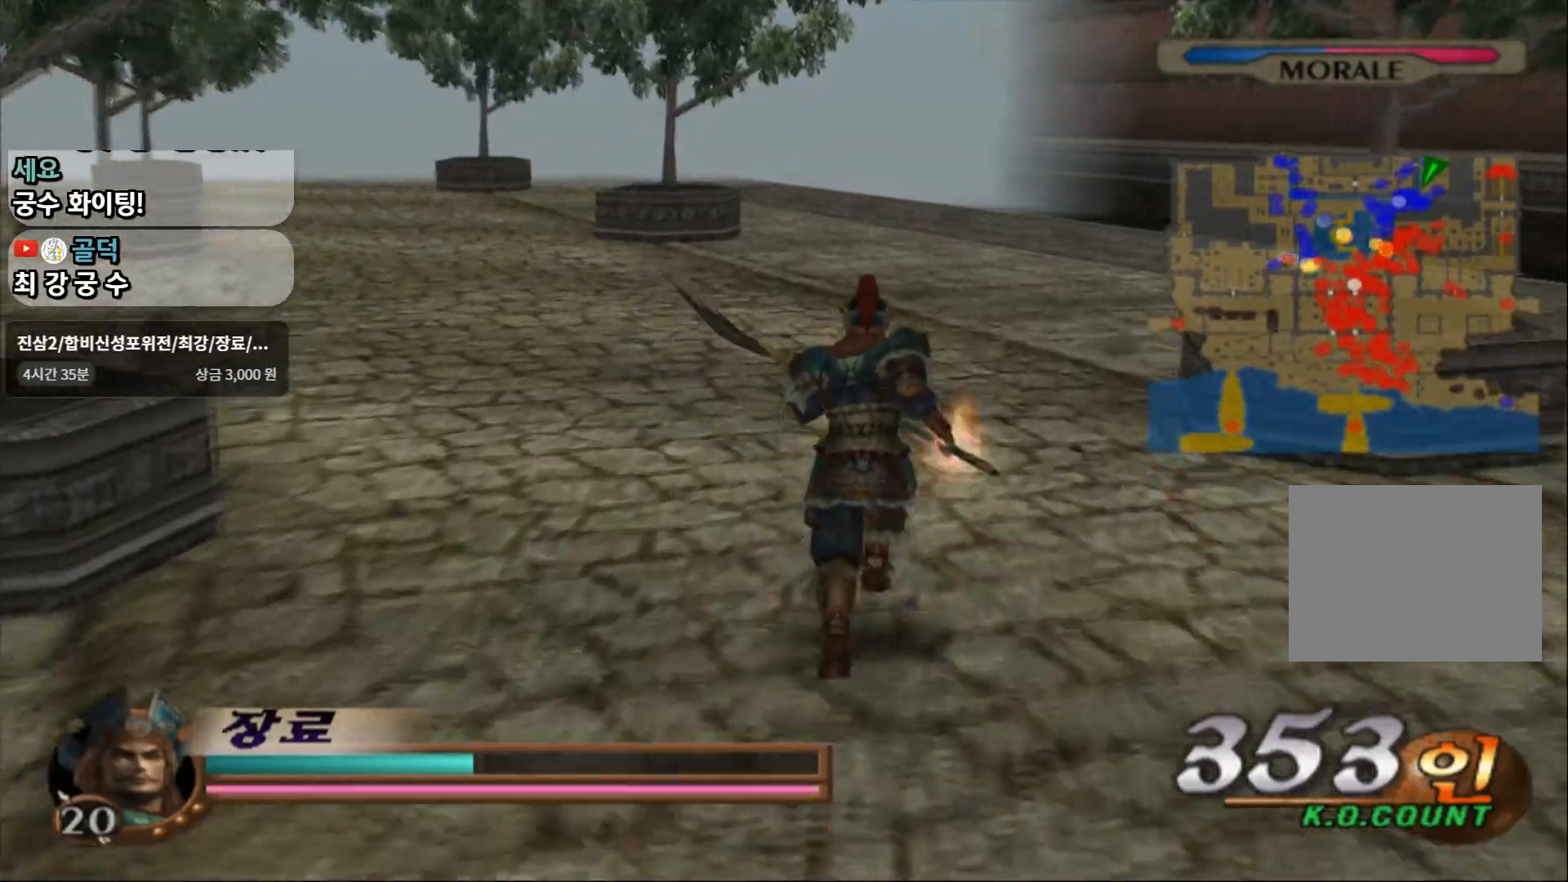
{"dt_ms": 500, "buttons": [], "left_stick": "up", "right_stick": "center", "events": []}
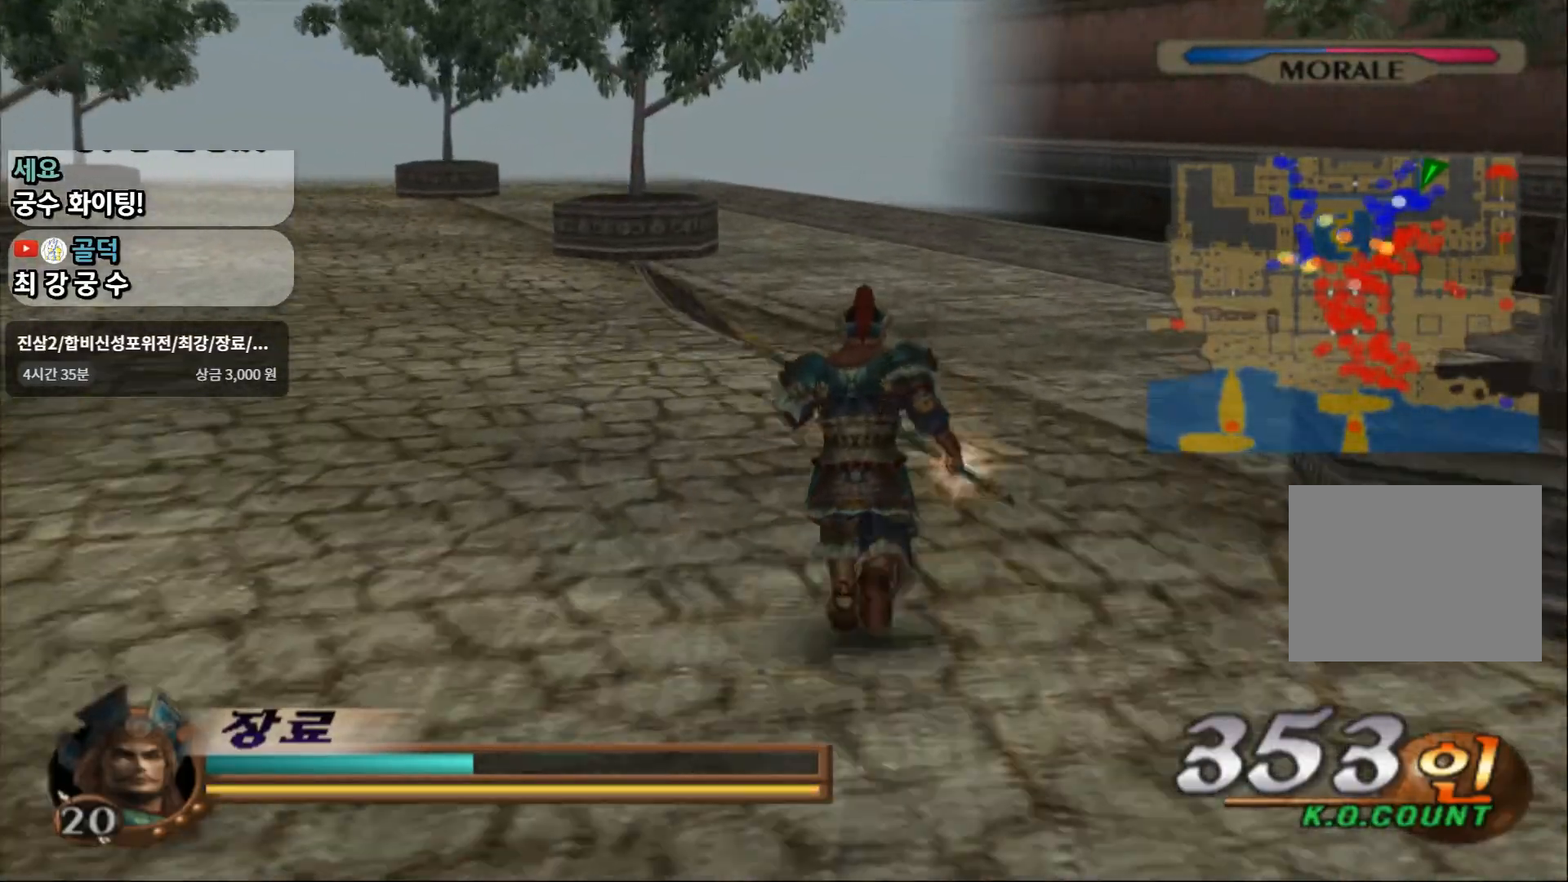
{"dt_ms": 500, "buttons": [], "left_stick": "up", "right_stick": "center", "events": []}
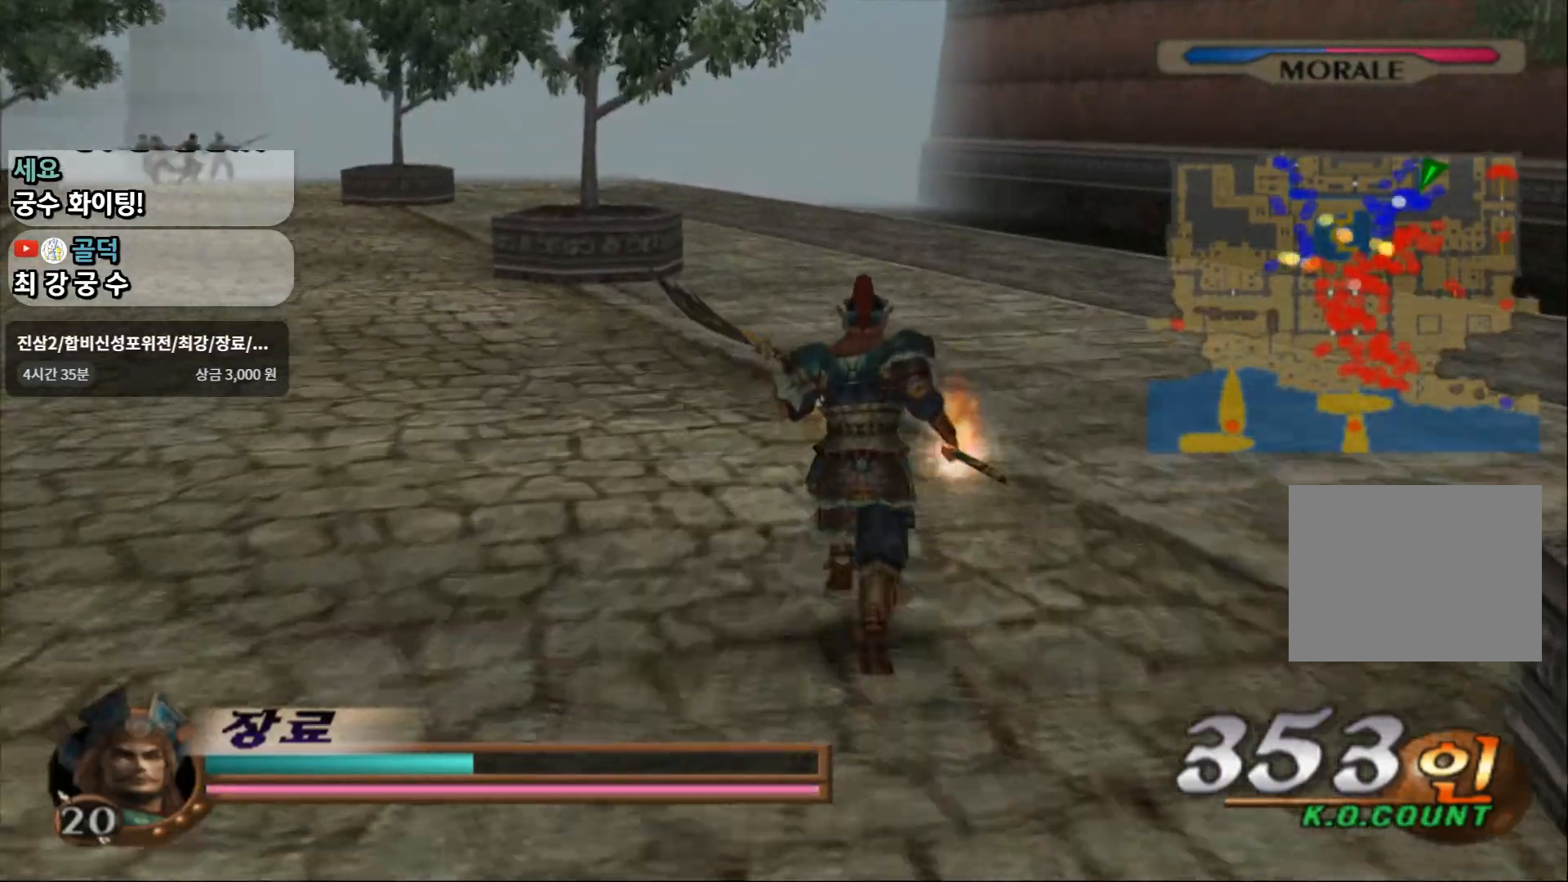
{"dt_ms": 500, "buttons": [], "left_stick": "up", "right_stick": "center", "events": []}
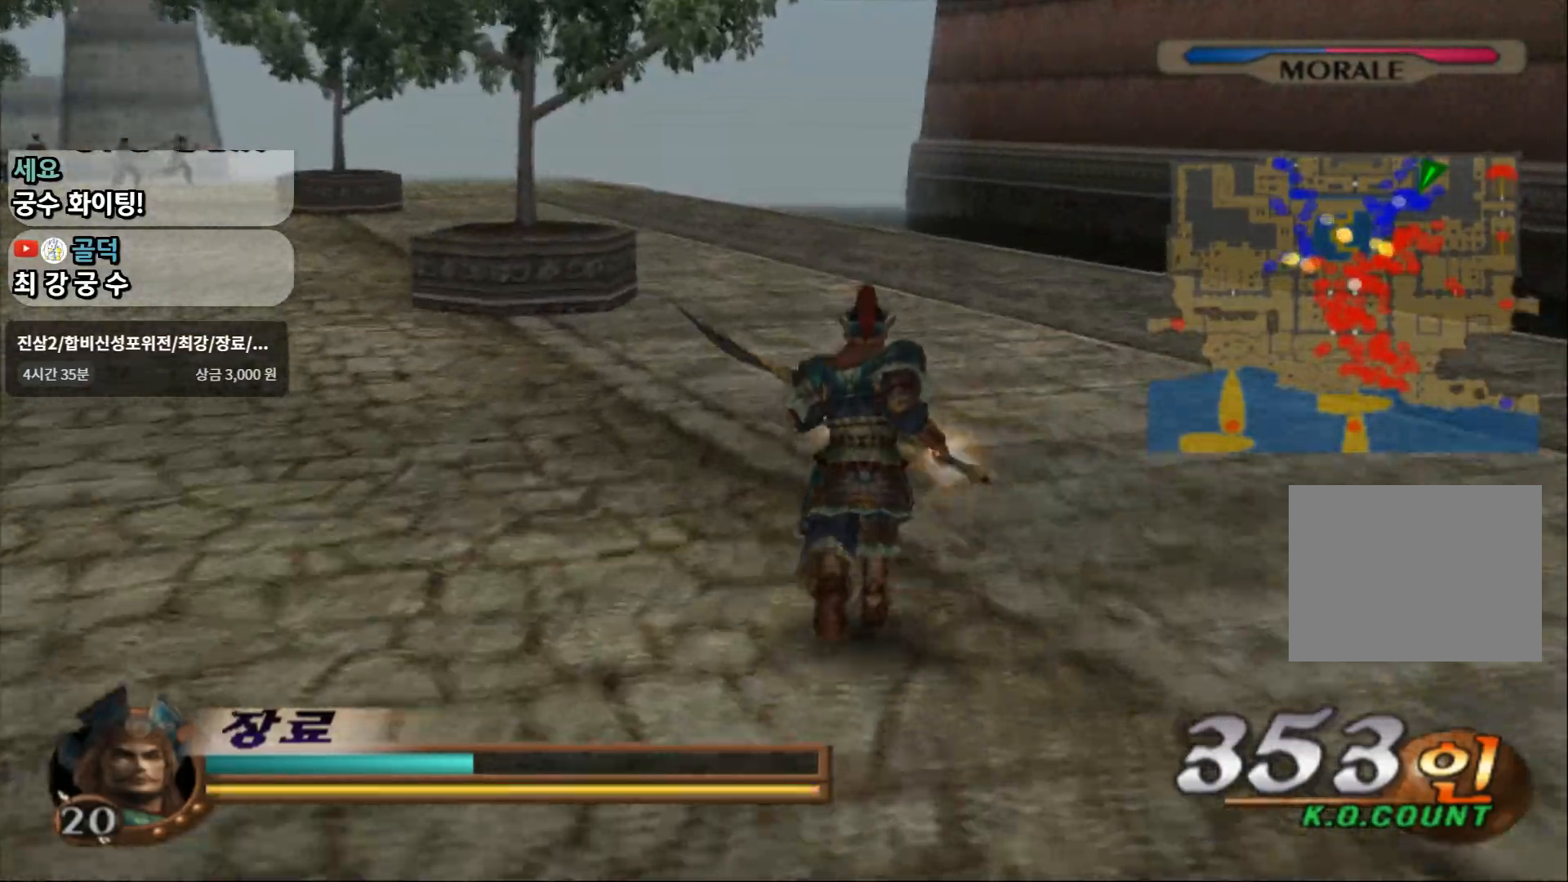
{"dt_ms": 500, "buttons": [], "left_stick": "up", "right_stick": "center", "events": []}
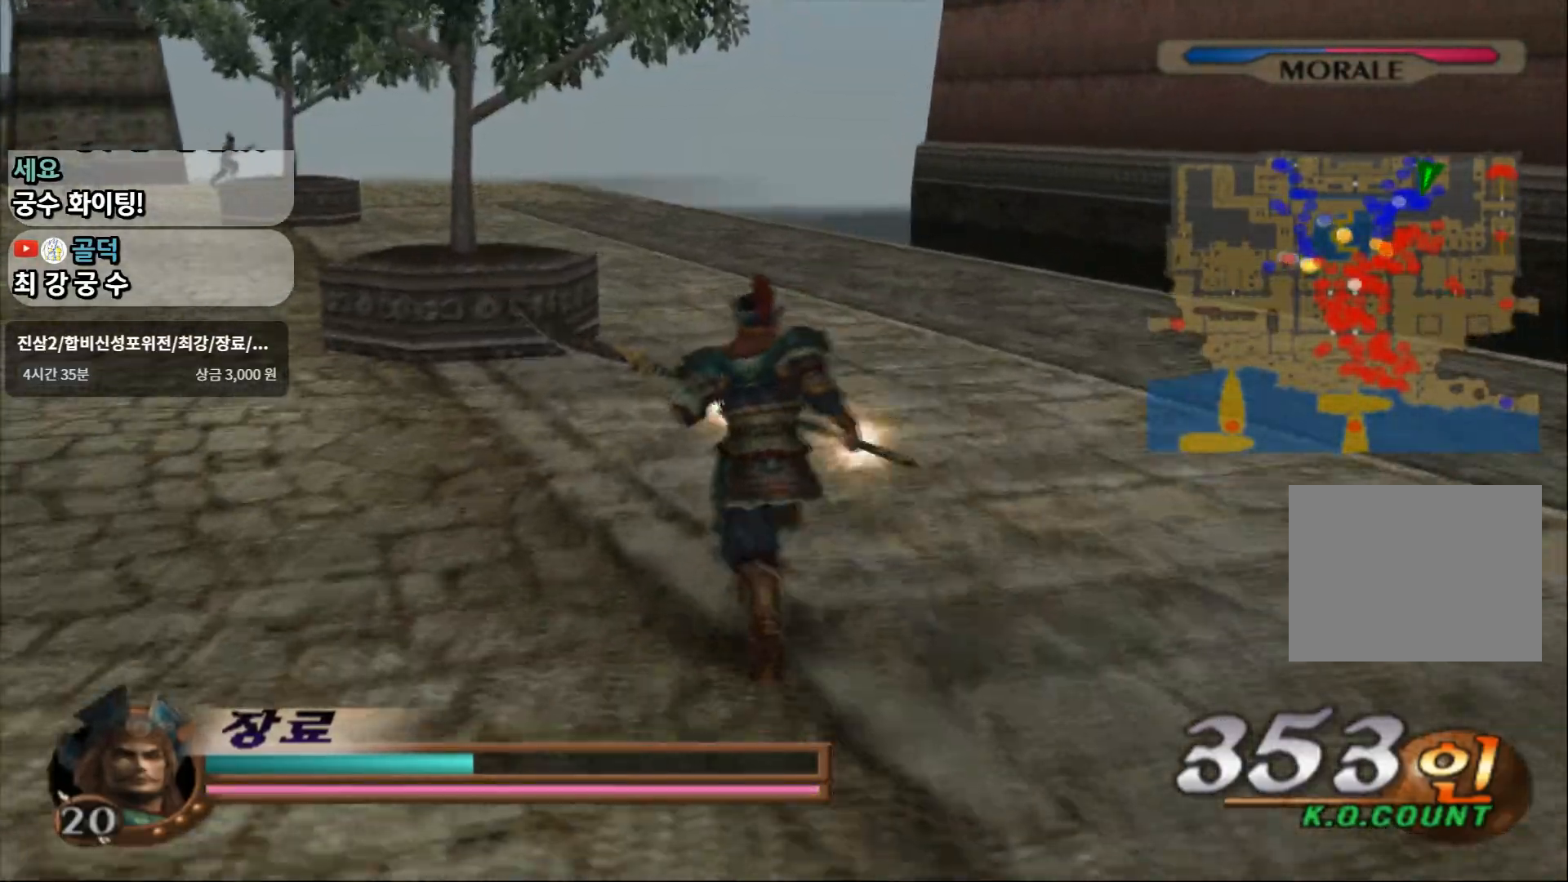
{"dt_ms": 500, "buttons": [], "left_stick": "up", "right_stick": "center", "events": []}
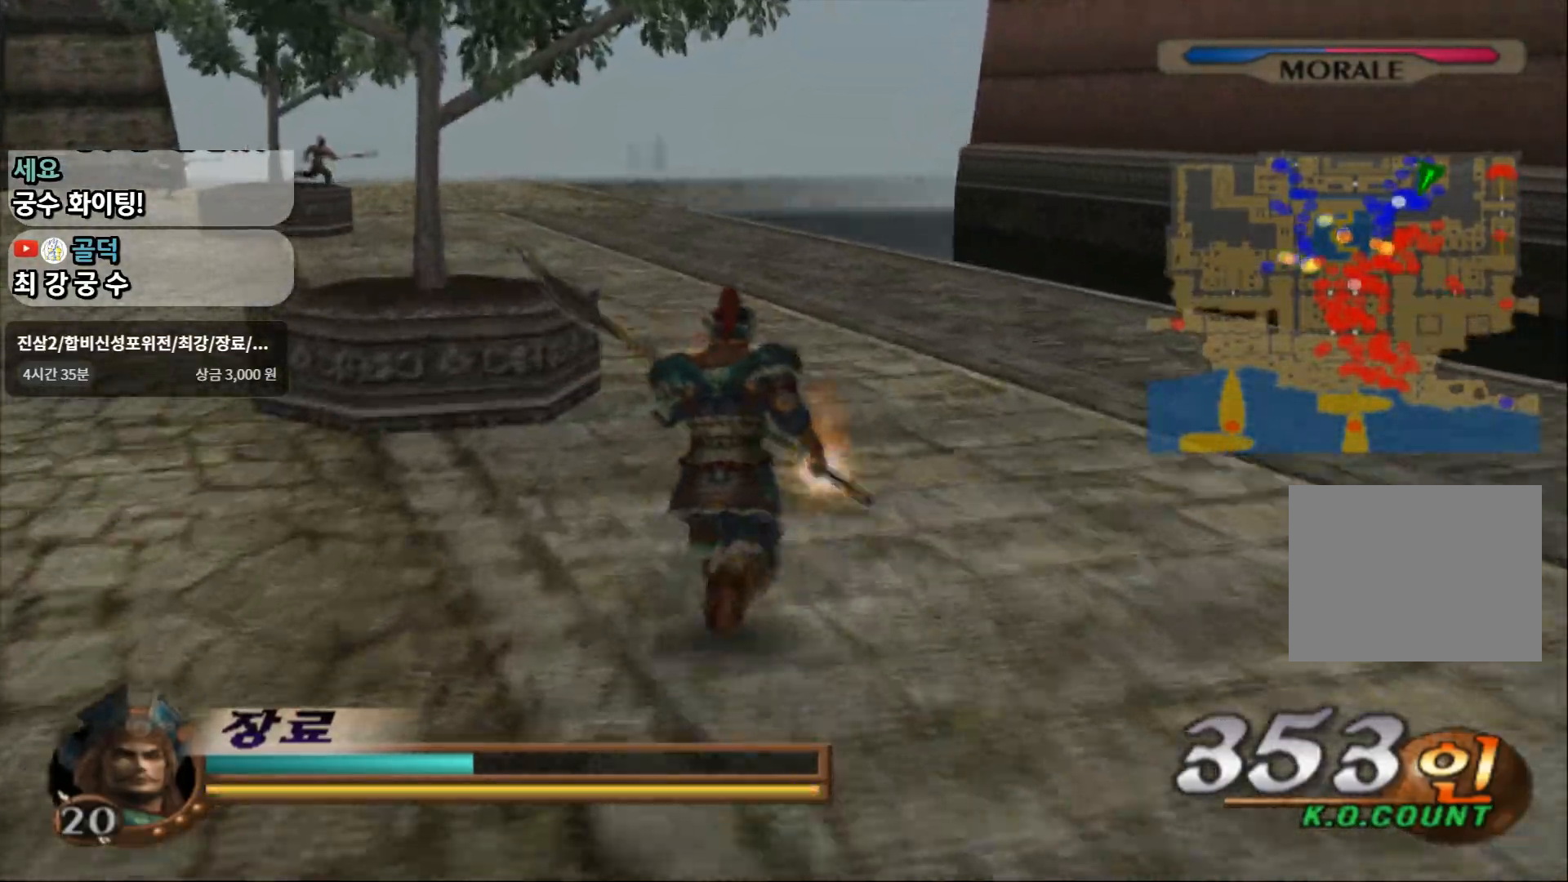
{"dt_ms": 500, "buttons": [], "left_stick": "up", "right_stick": "center", "events": []}
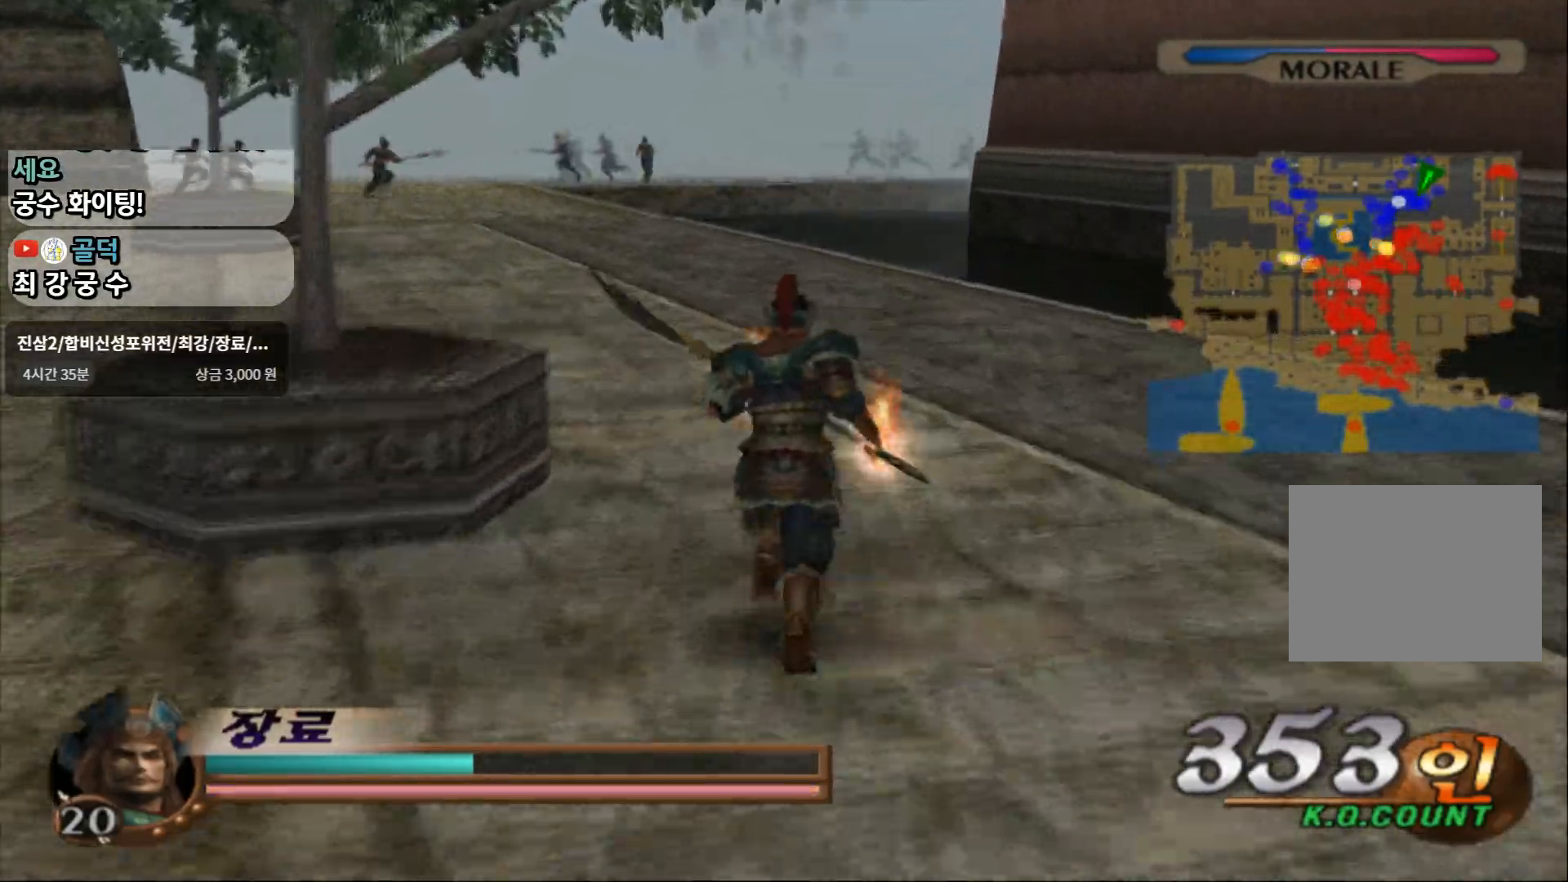
{"dt_ms": 500, "buttons": [], "left_stick": "up", "right_stick": "center", "events": []}
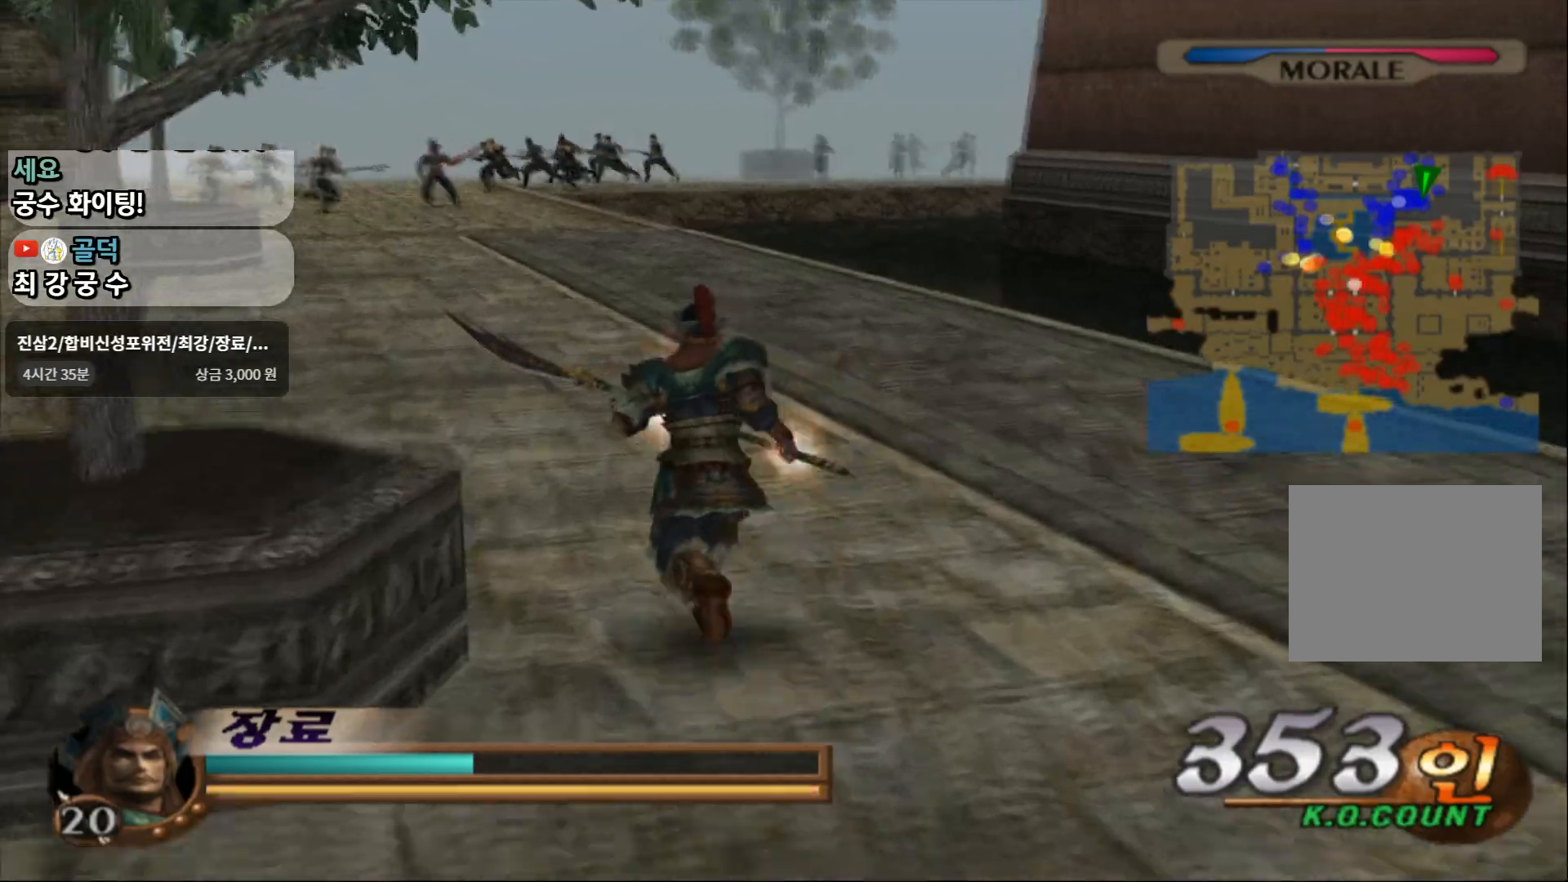
{"dt_ms": 500, "buttons": [], "left_stick": "up", "right_stick": "center", "events": []}
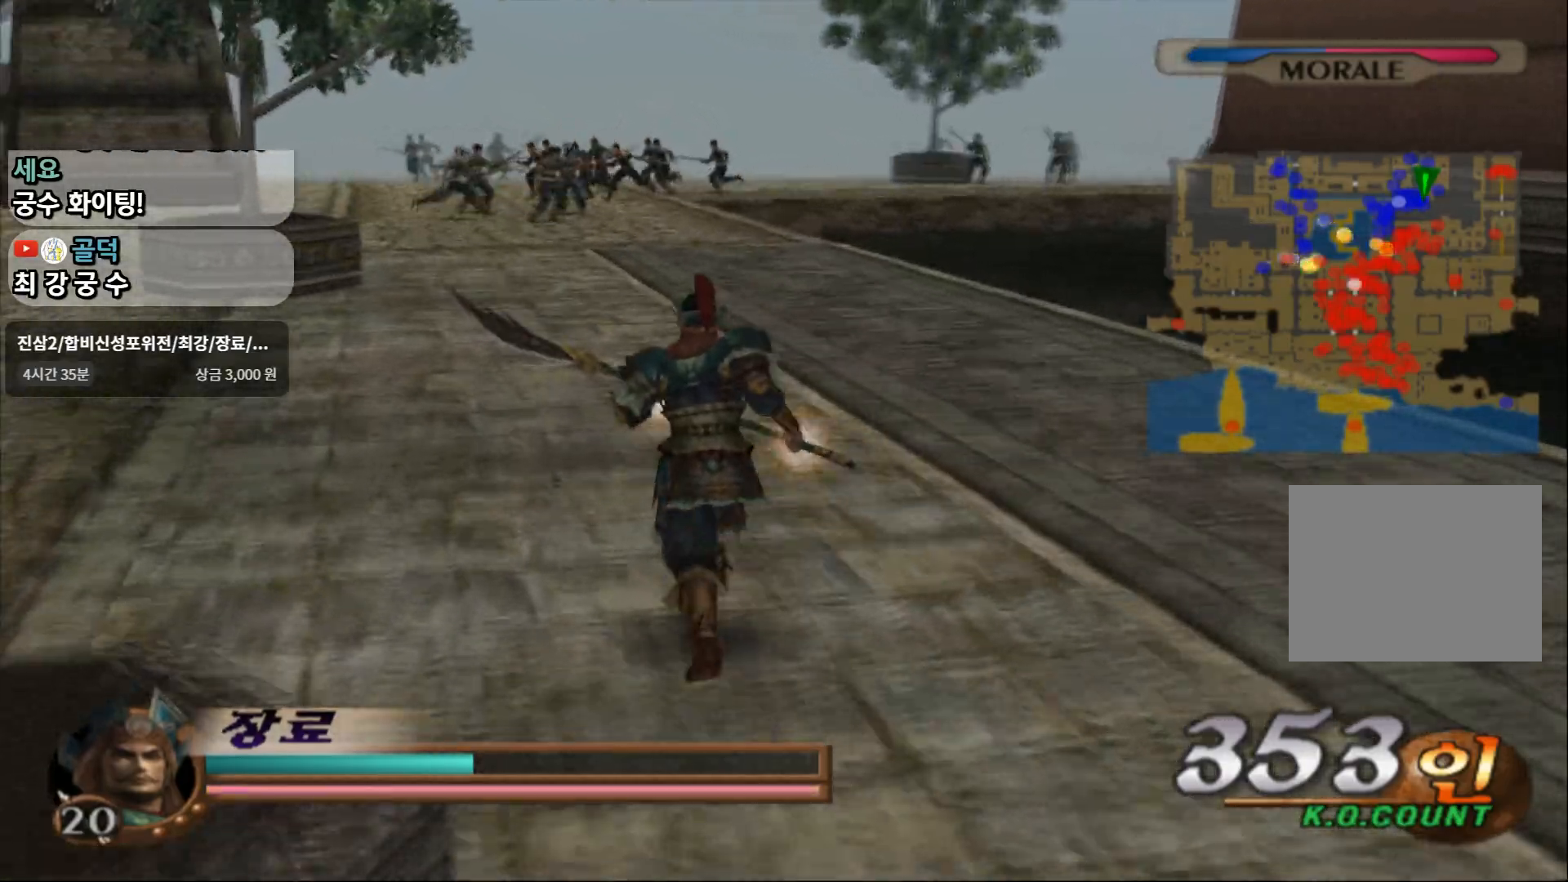
{"dt_ms": 500, "buttons": [], "left_stick": "up", "right_stick": "center", "events": []}
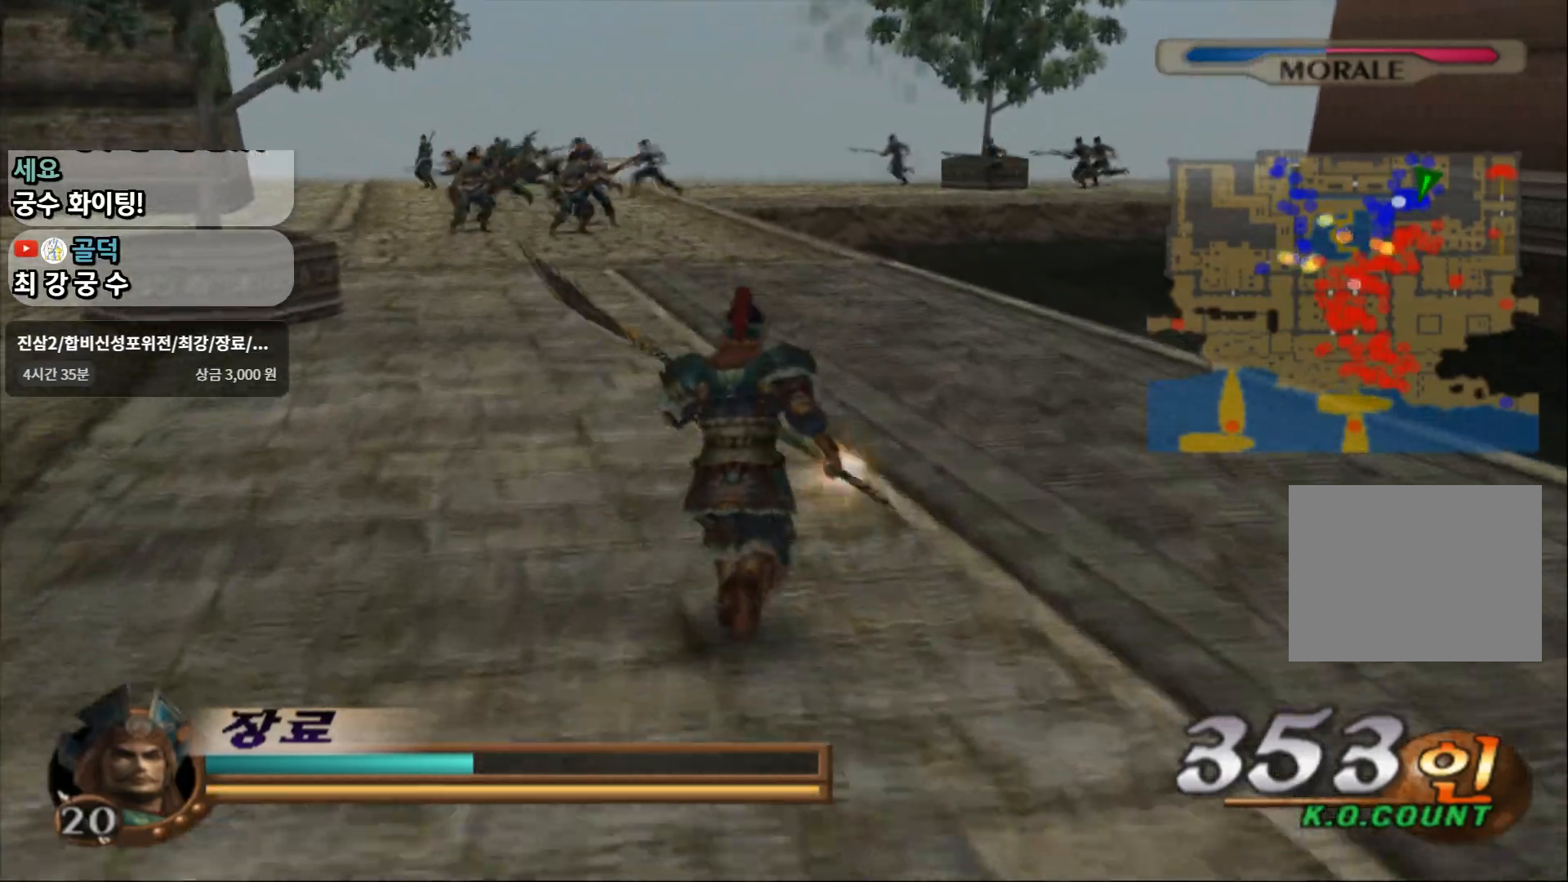
{"dt_ms": 500, "buttons": [], "left_stick": "up", "right_stick": "center", "events": []}
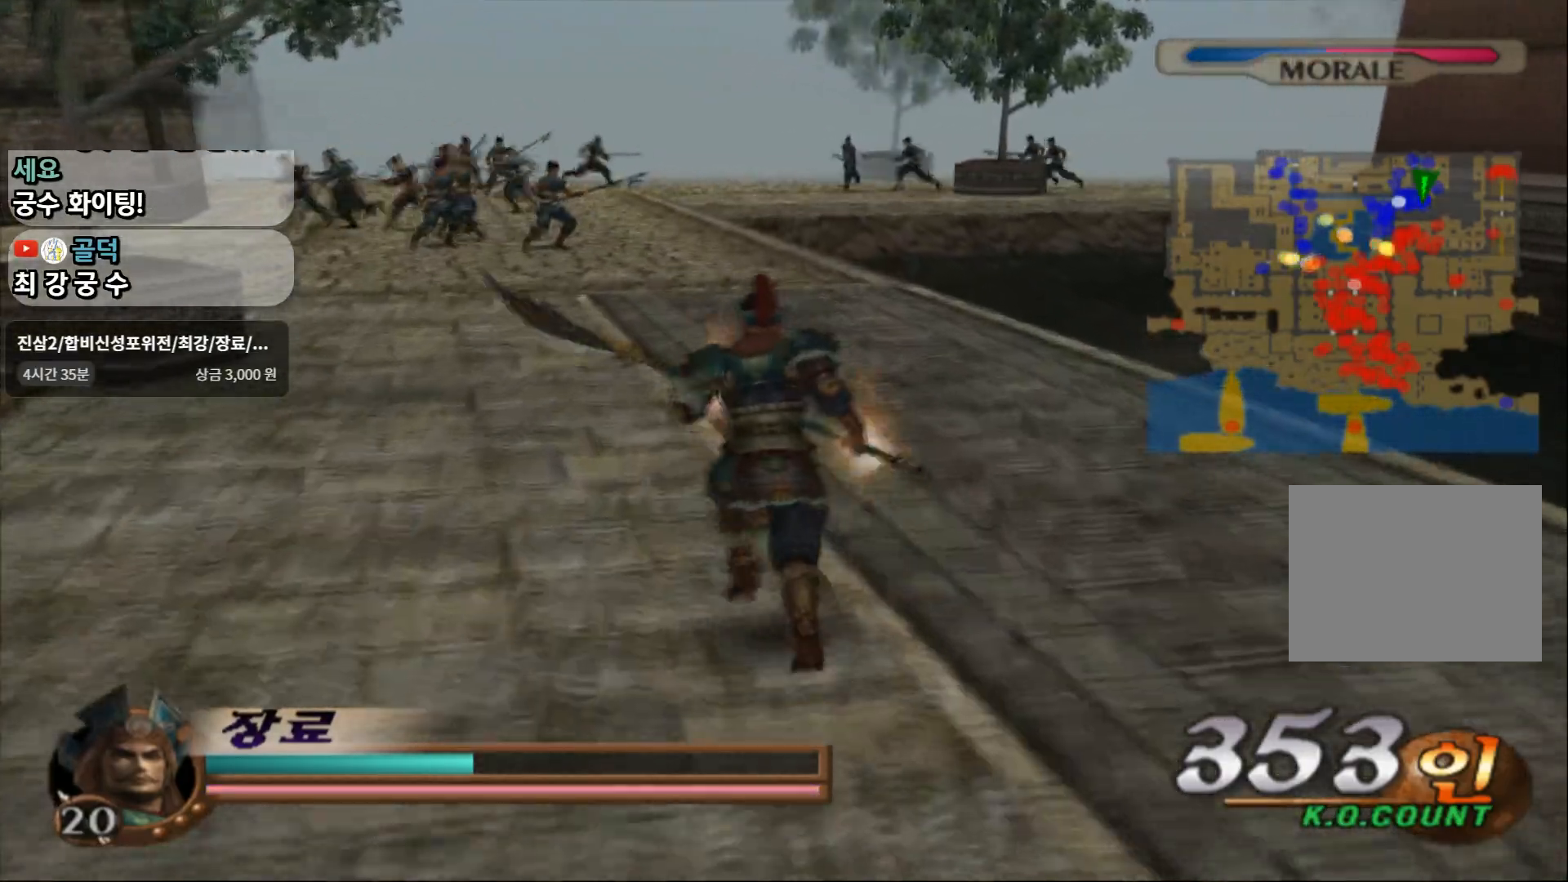
{"dt_ms": 500, "buttons": [], "left_stick": "up", "right_stick": "center", "events": []}
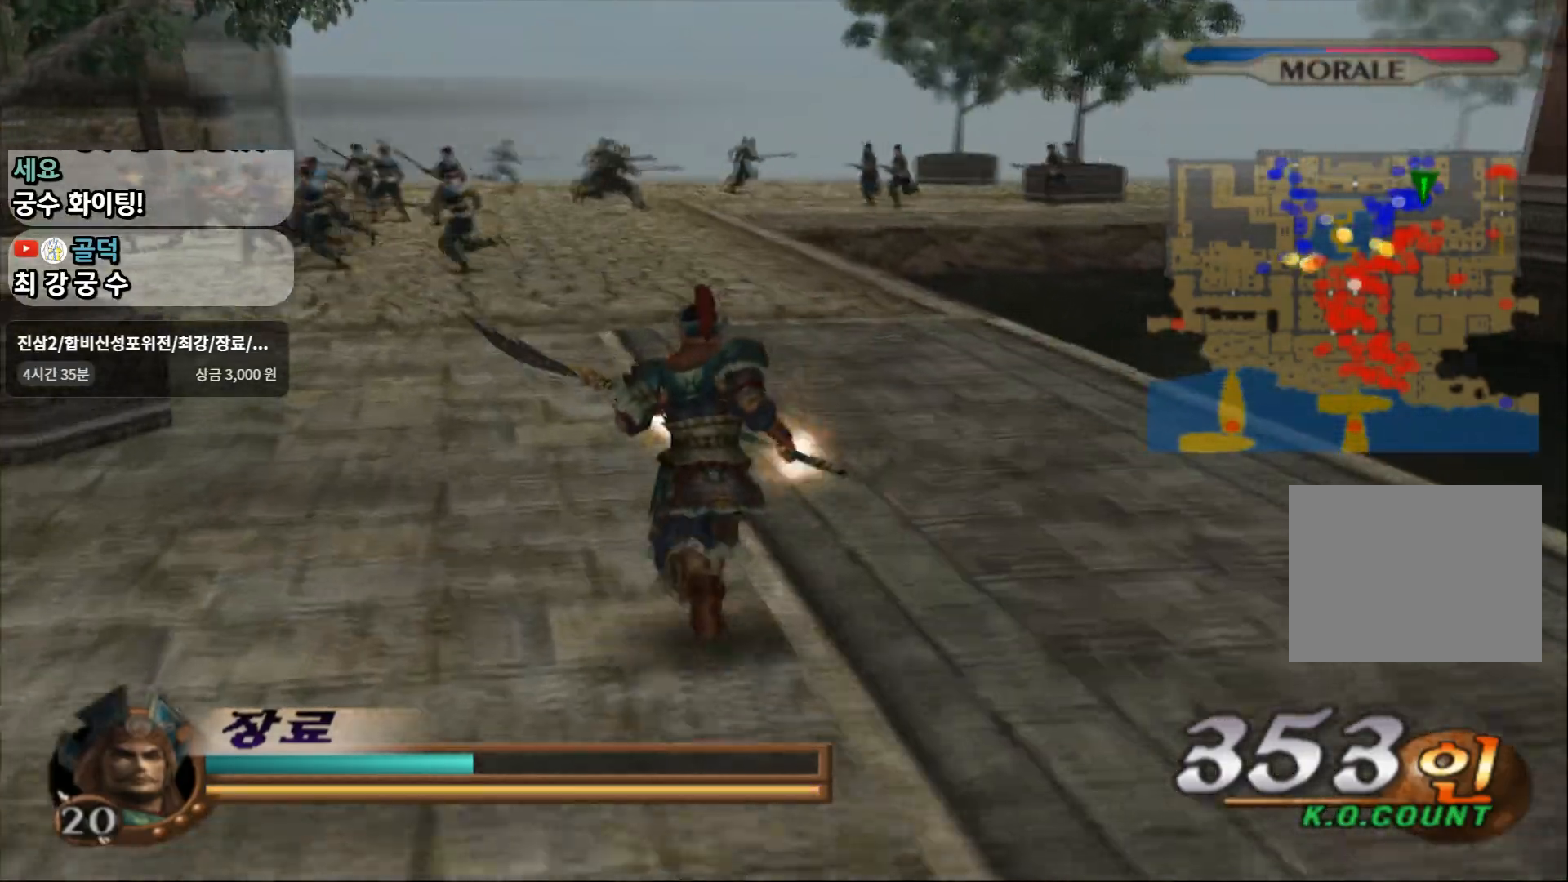
{"dt_ms": 500, "buttons": [], "left_stick": "up", "right_stick": "center", "events": []}